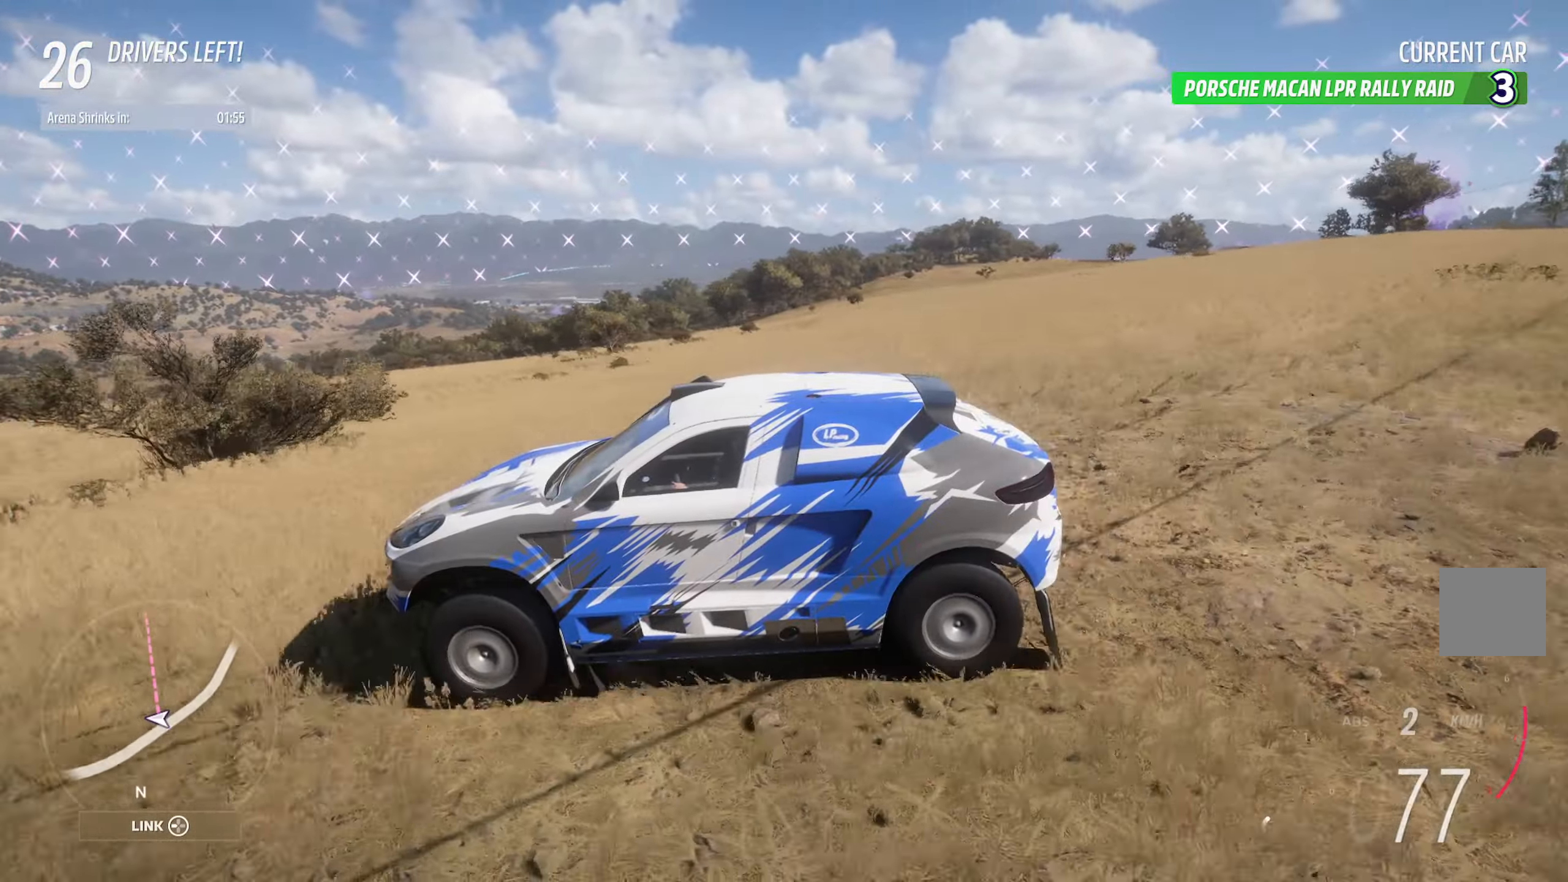
Gameplay with a controller (Xbox layout); each line is a JSON object with the inputs held at the frame after it. "events" lists button and stick changes between this image and that frame as [ms after this image, input, new state], when the widget could be followed in between.
{"buttons": ["A"], "left_stick": "center", "right_stick": "right", "events": []}
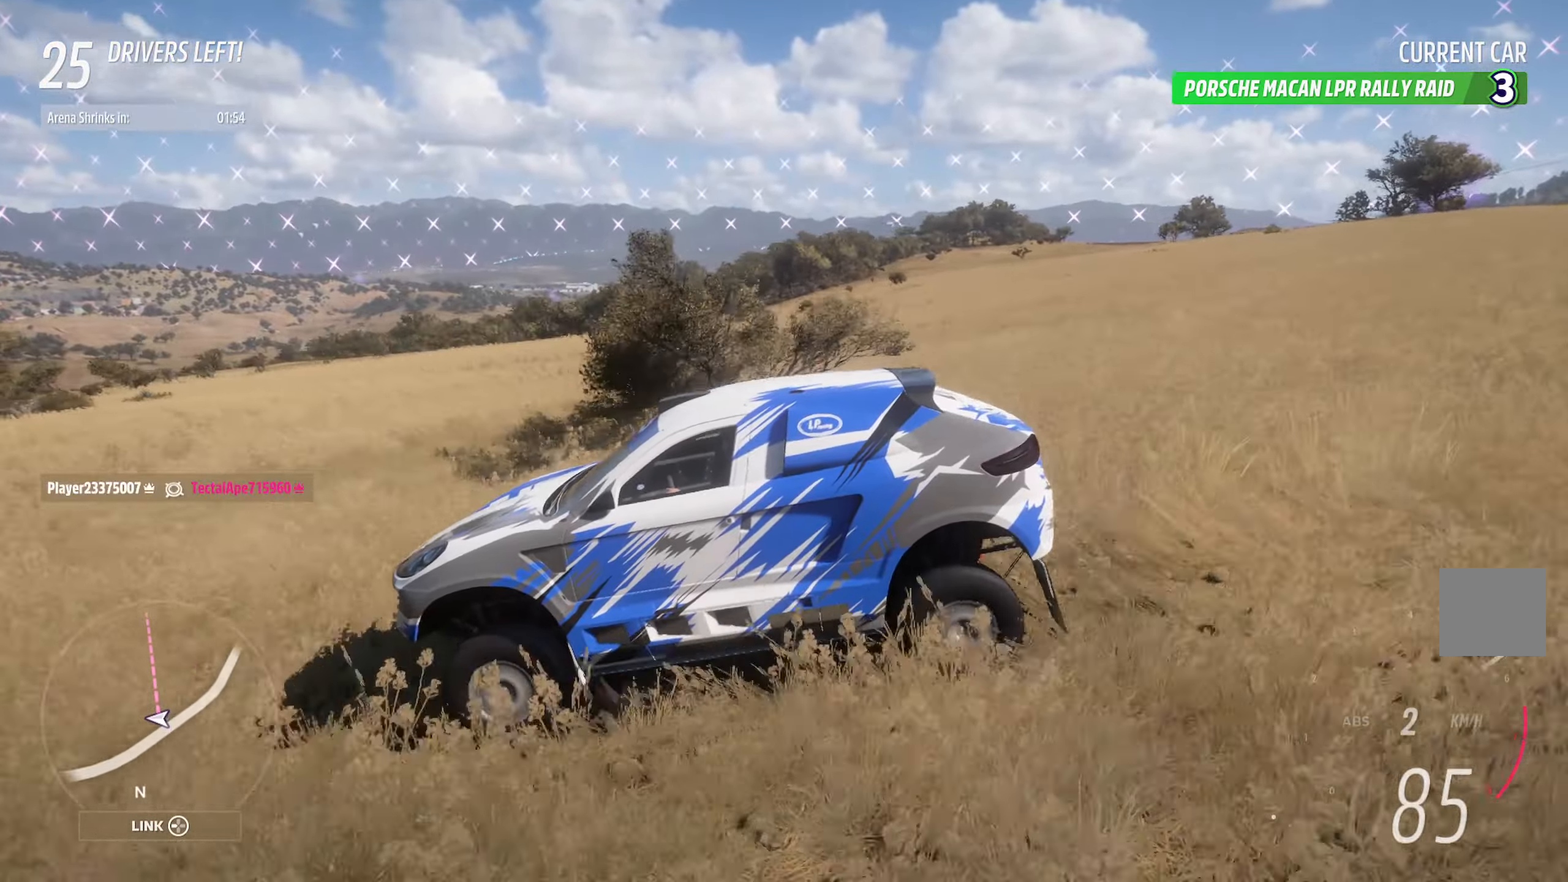
{"buttons": ["A"], "left_stick": "center", "right_stick": "right", "events": []}
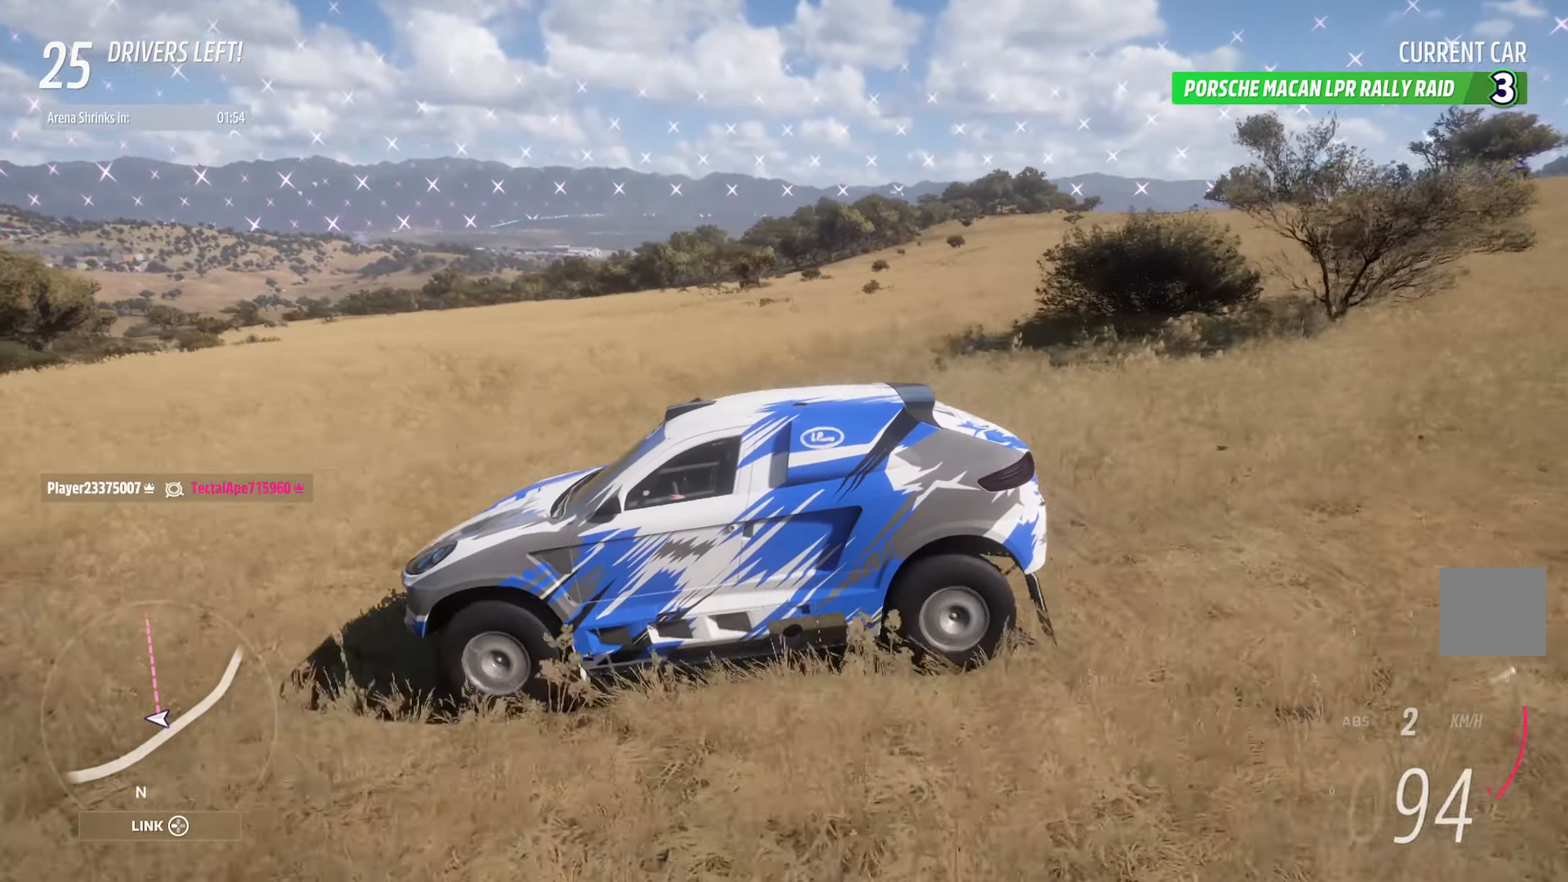
{"buttons": ["A"], "left_stick": "left", "right_stick": "center", "events": [[67, "right_stick", "center"], [383, "left_stick", "left"]]}
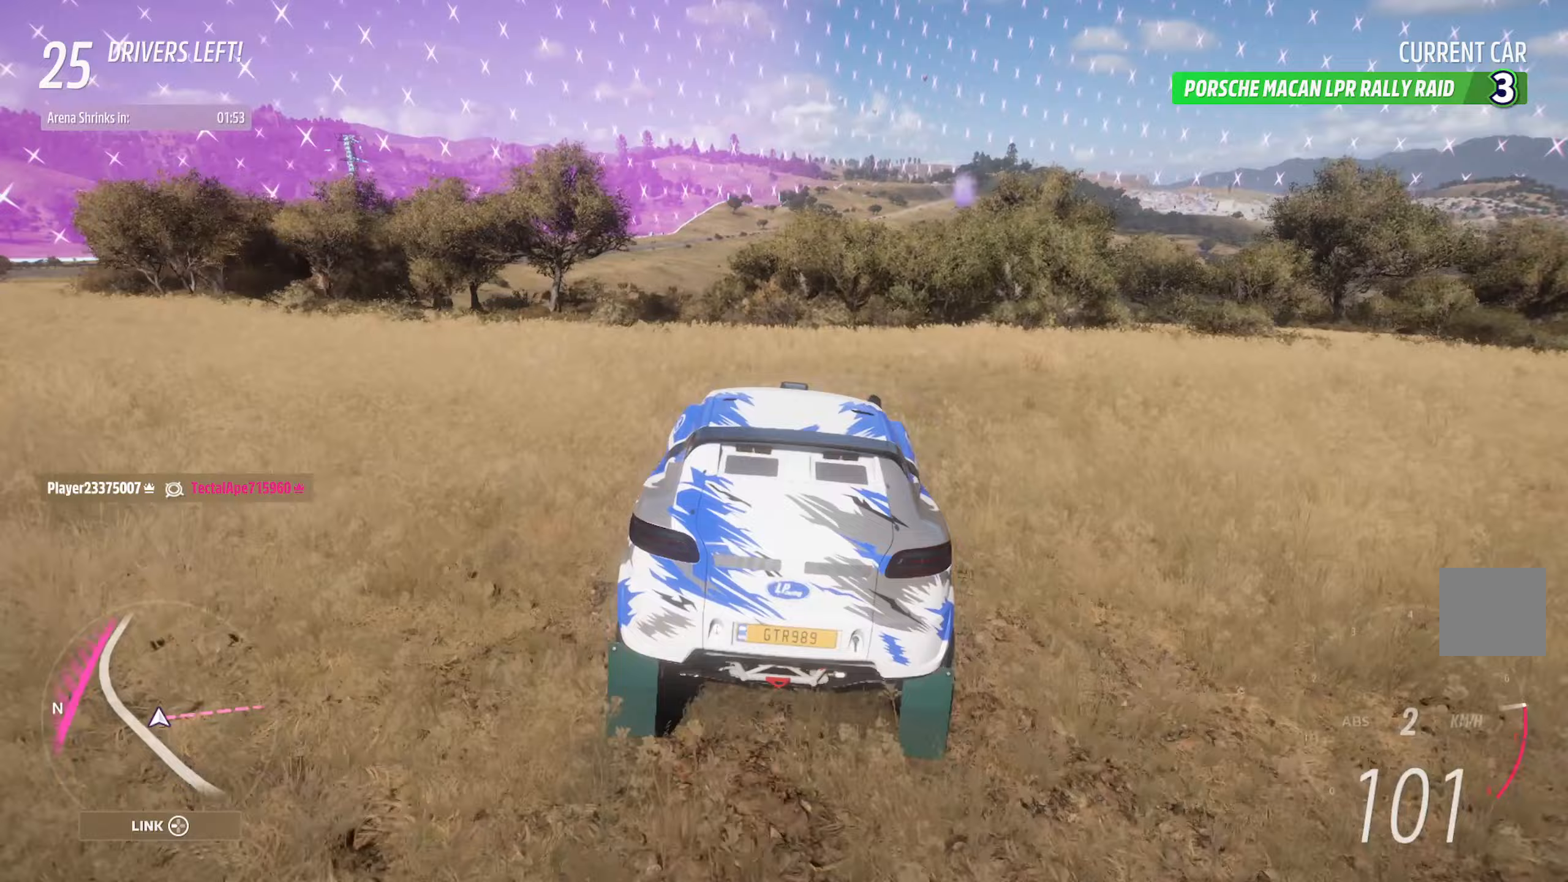
{"buttons": ["A"], "left_stick": "center", "right_stick": "center", "events": [[150, "R2", "down"], [300, "R2", "up"], [300, "left_stick", "center"]]}
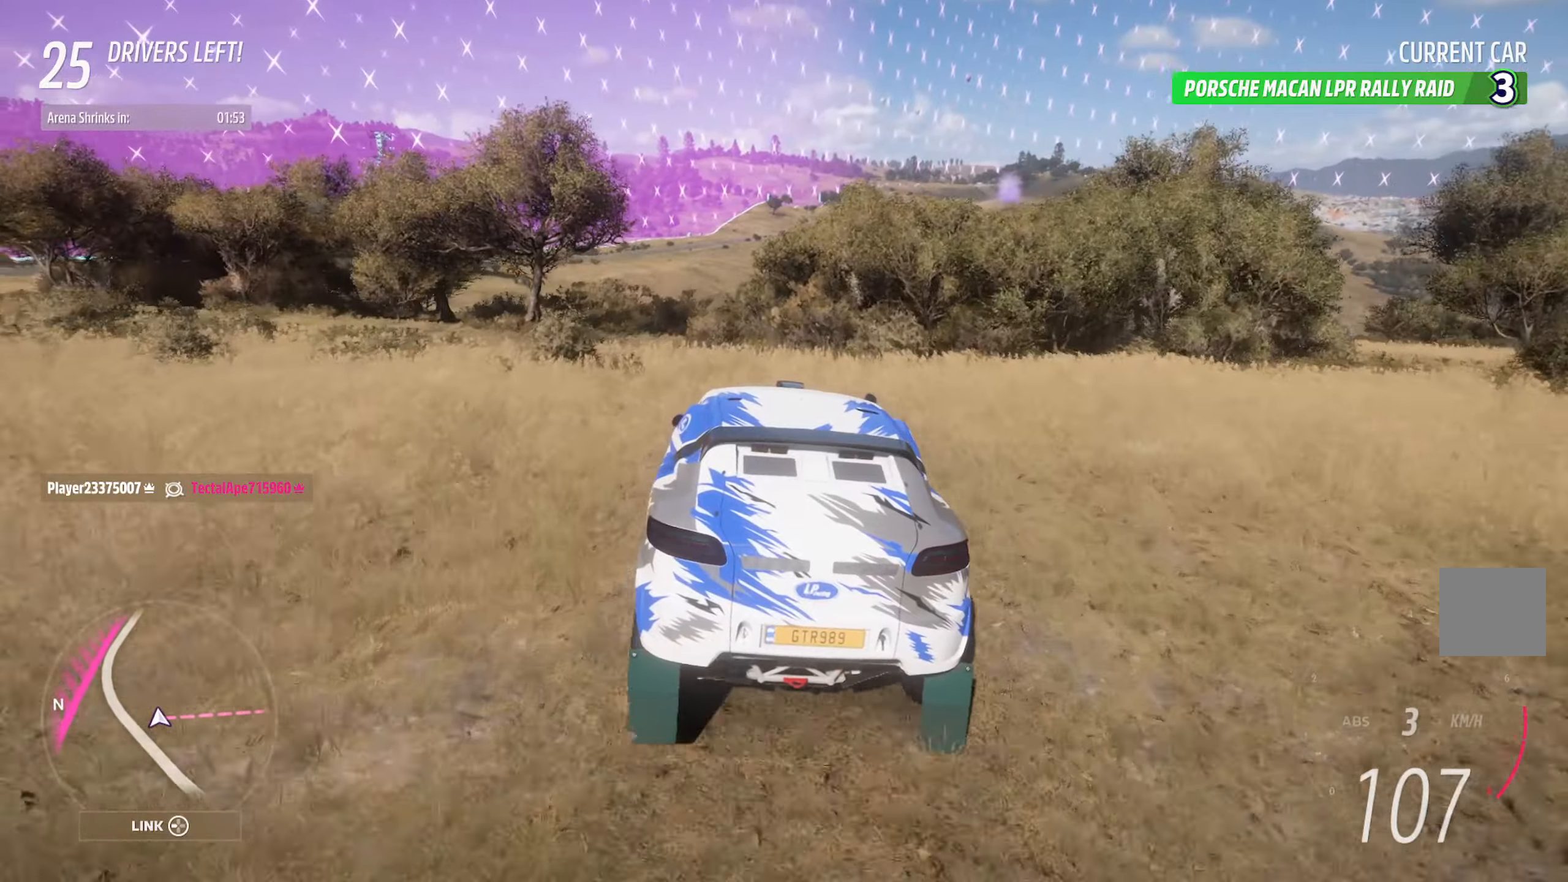
{"buttons": ["A"], "left_stick": "center", "right_stick": "center", "events": [[133, "left_stick", "right"], [217, "left_stick", "center"]]}
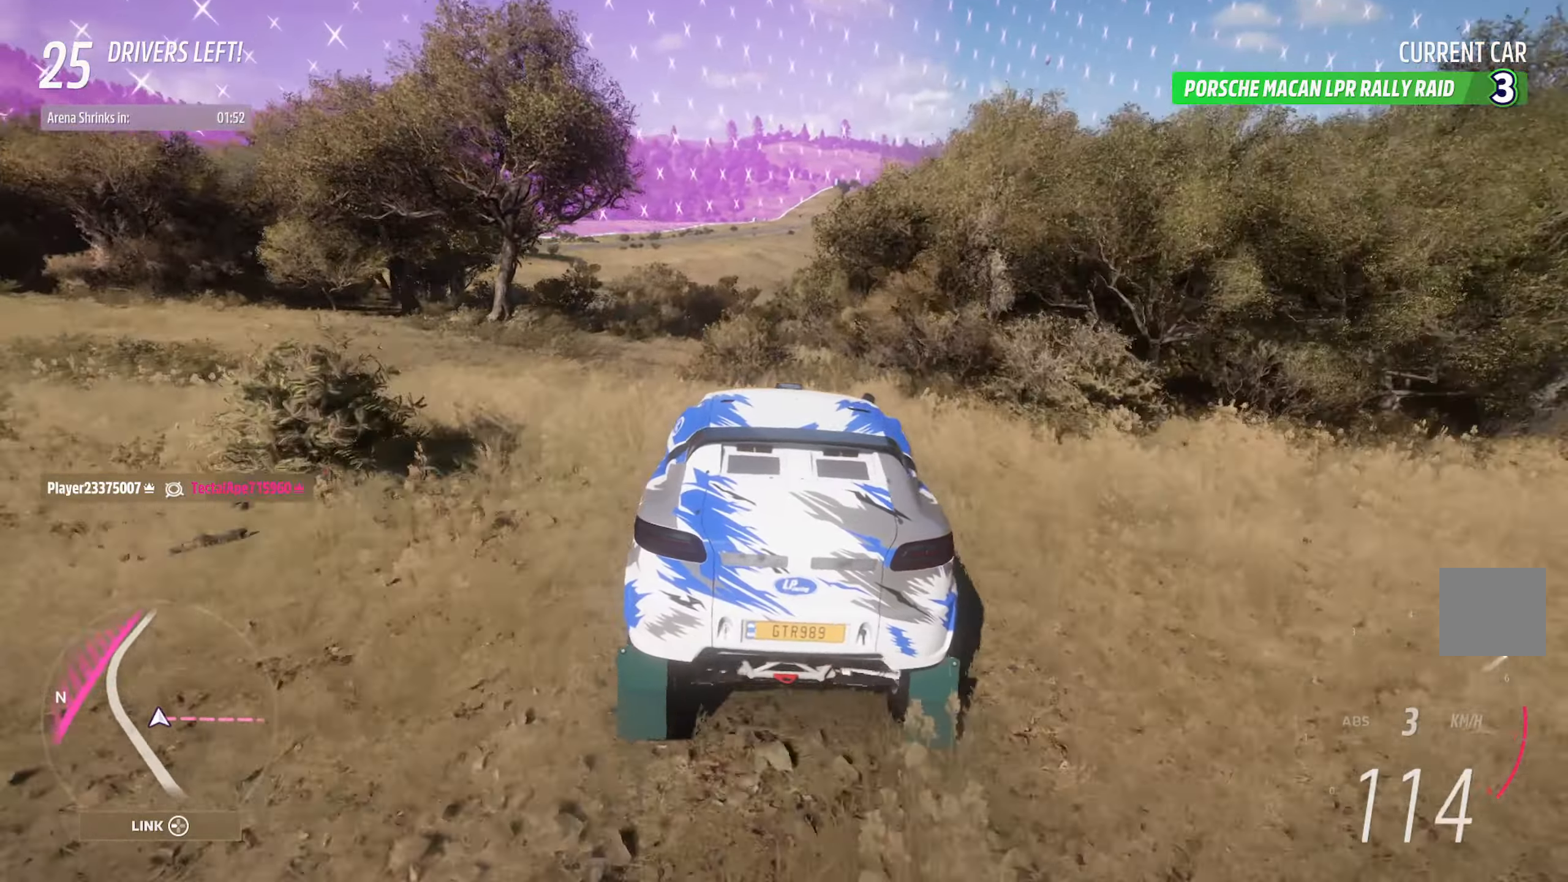
{"buttons": ["A"], "left_stick": "left", "right_stick": "center", "events": [[200, "left_stick", "left"]]}
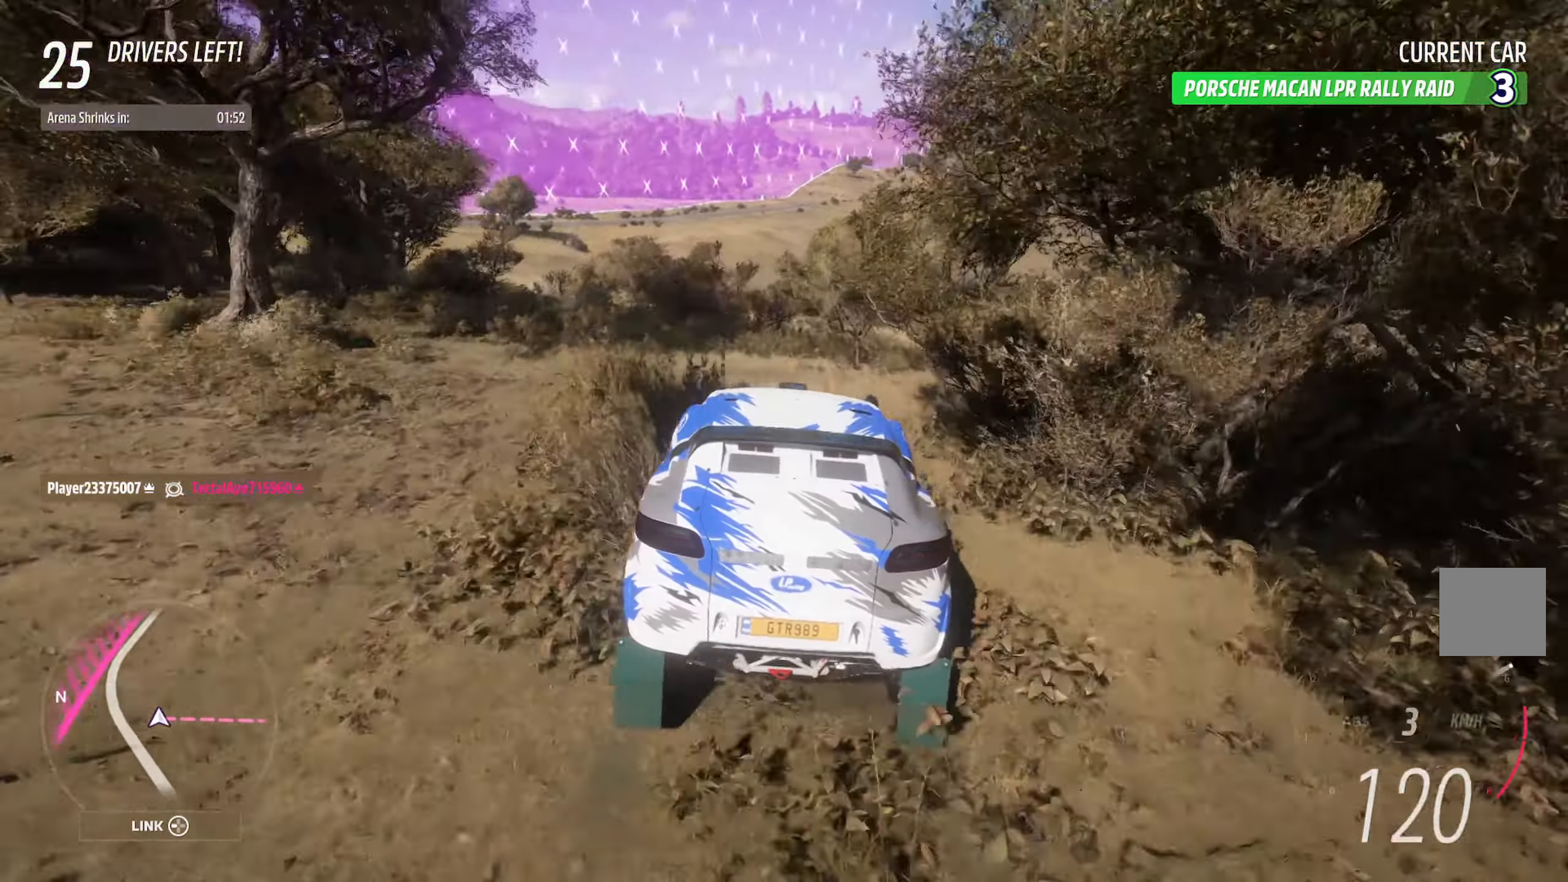
{"buttons": ["A"], "left_stick": "right", "right_stick": "center", "events": [[17, "left_stick", "center"], [417, "left_stick", "right"]]}
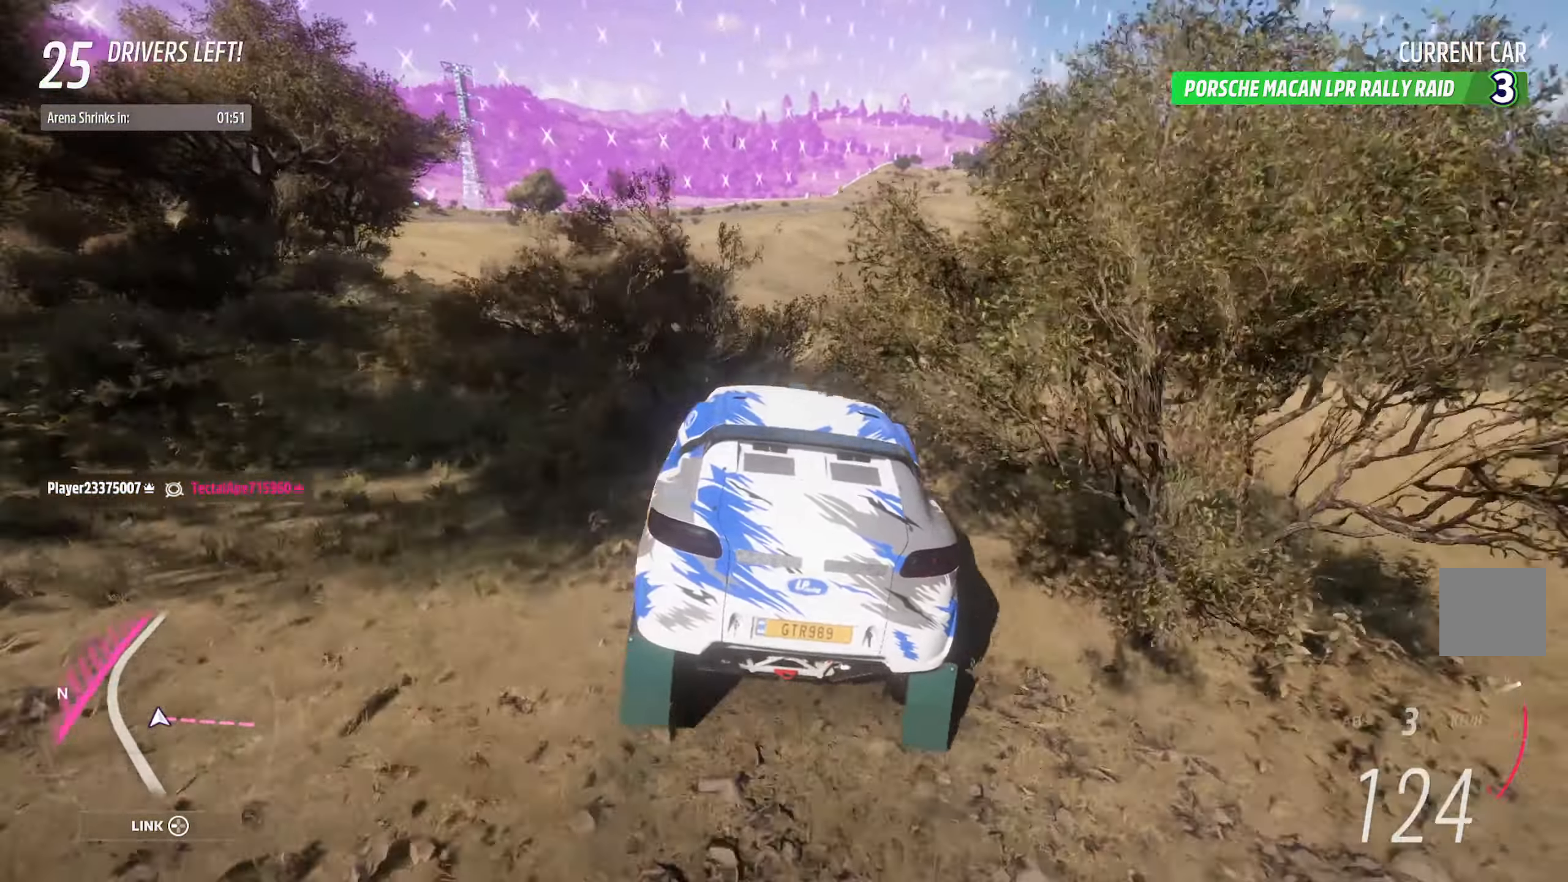
{"buttons": ["A"], "left_stick": "center", "right_stick": "center", "events": [[67, "left_stick", "center"]]}
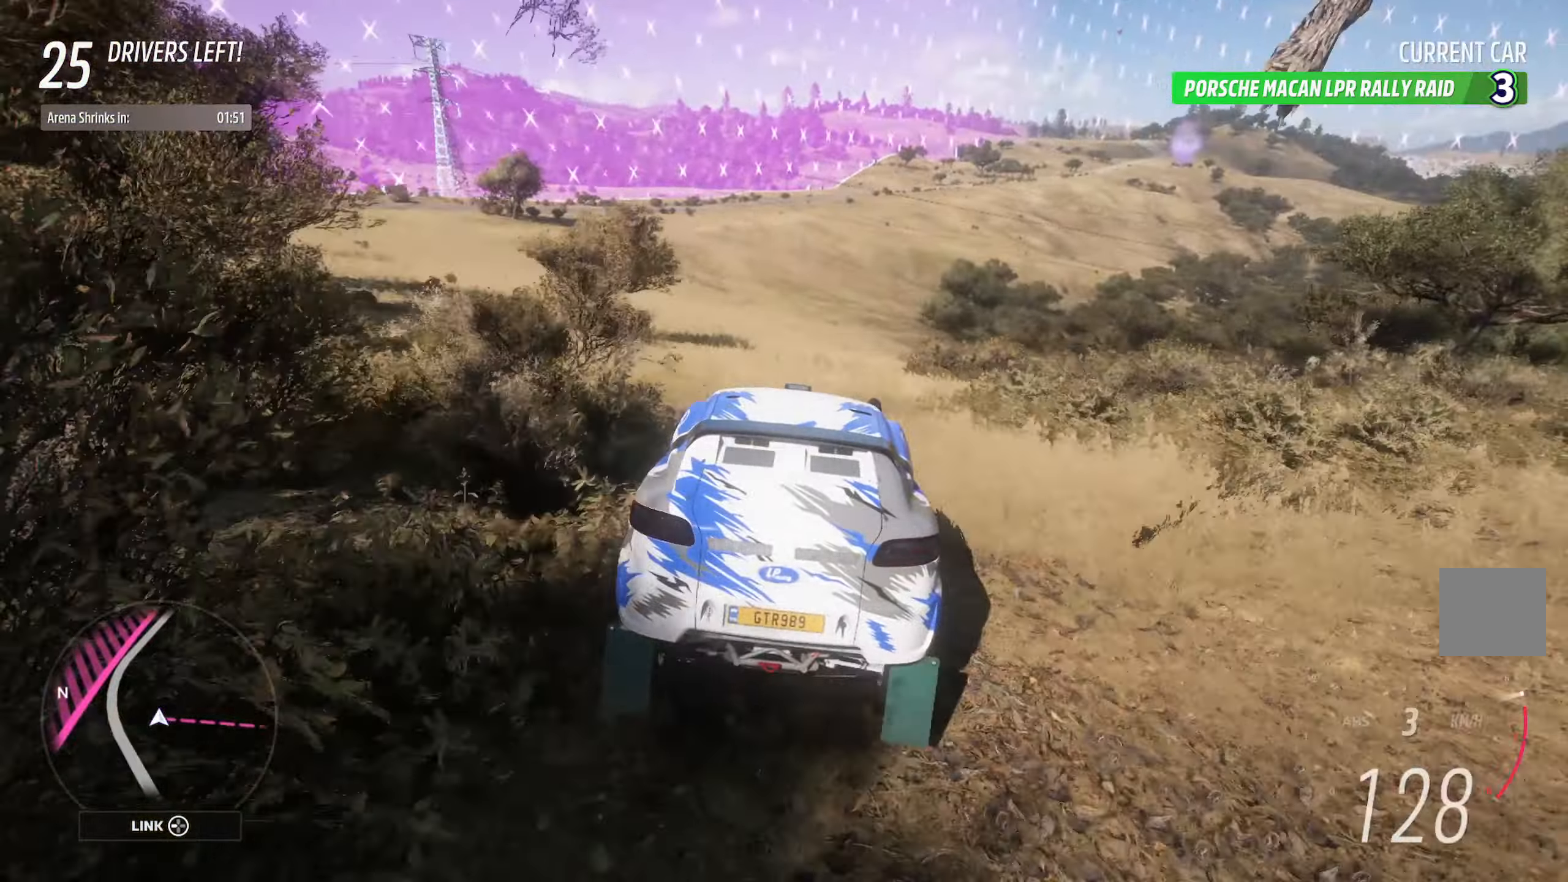
{"buttons": ["A"], "left_stick": "center", "right_stick": "center", "events": [[233, "left_stick", "left"], [400, "left_stick", "center"]]}
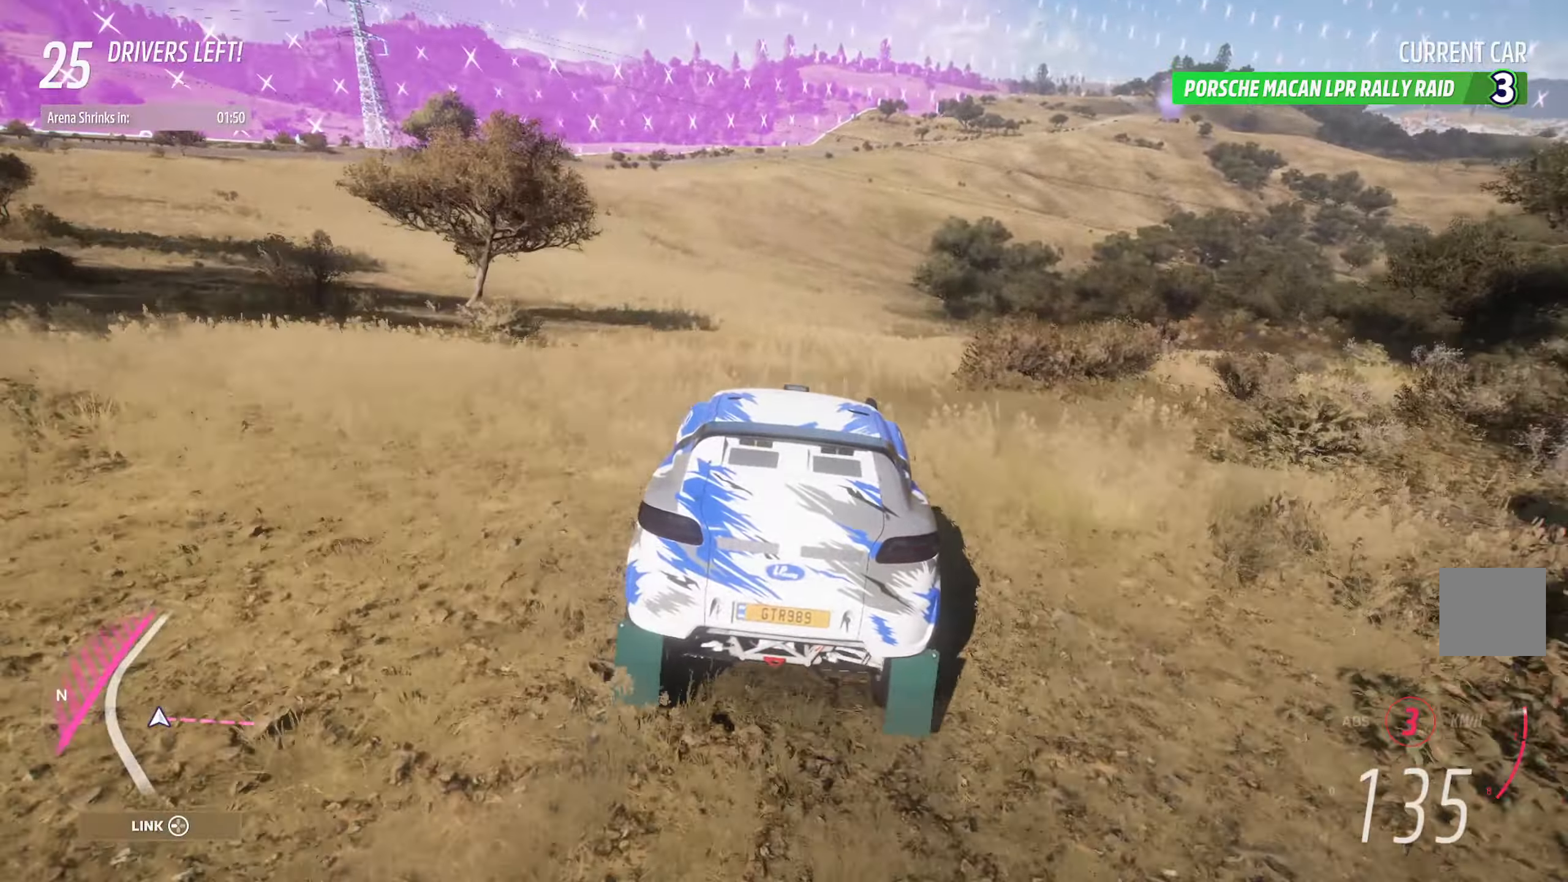
{"buttons": ["A"], "left_stick": "center", "right_stick": "center", "events": [[233, "left_stick", "right"], [350, "left_stick", "center"], [367, "R2", "down"], [500, "R2", "up"]]}
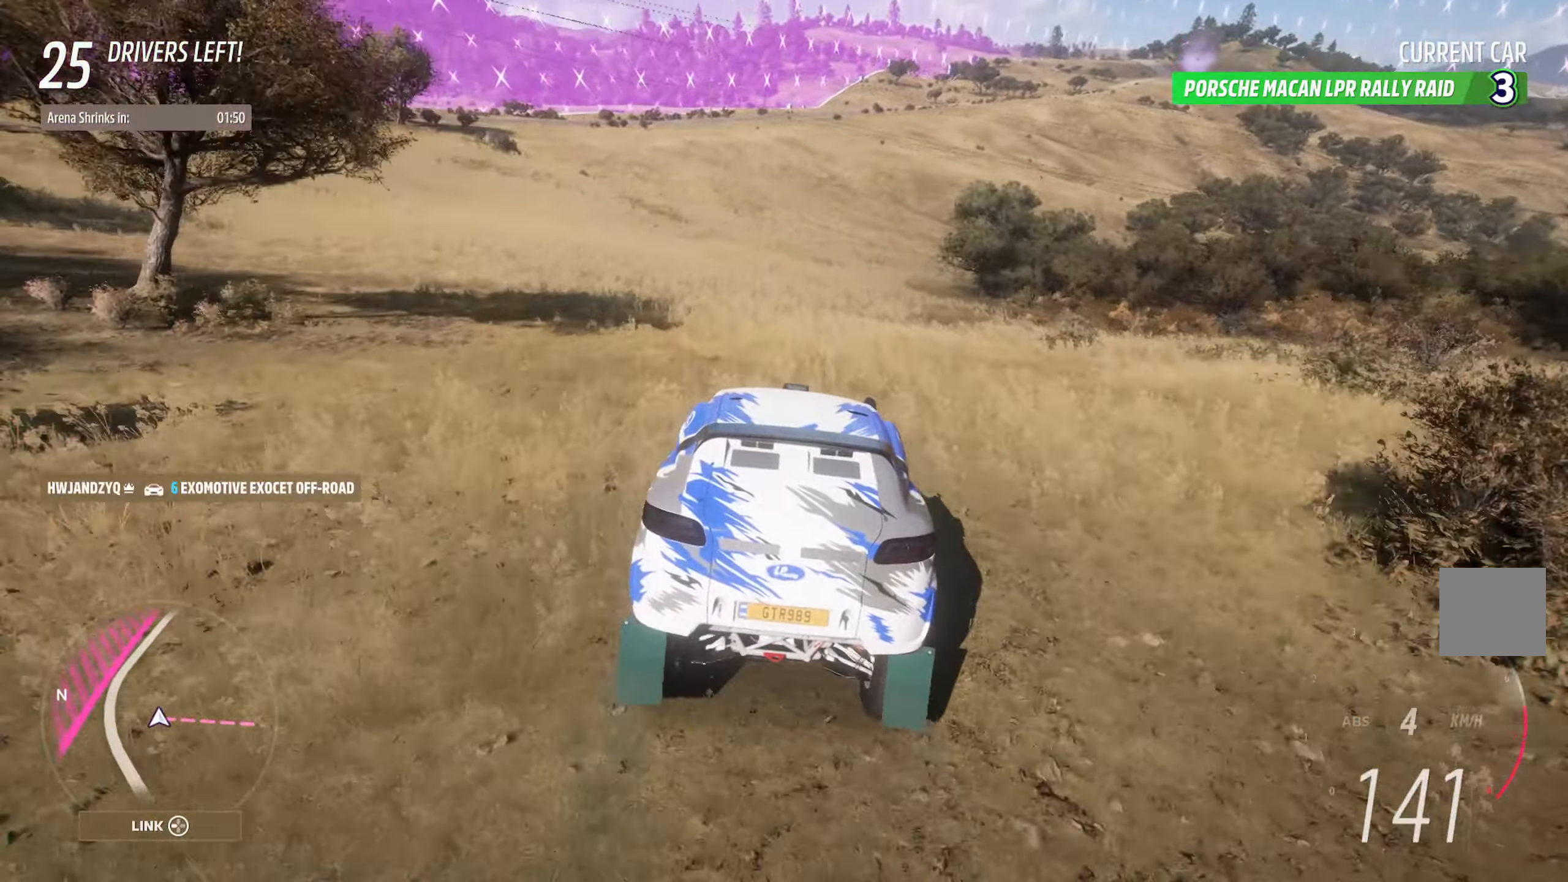
{"buttons": ["A"], "left_stick": "center", "right_stick": "center", "events": [[367, "left_stick", "right"], [483, "left_stick", "center"]]}
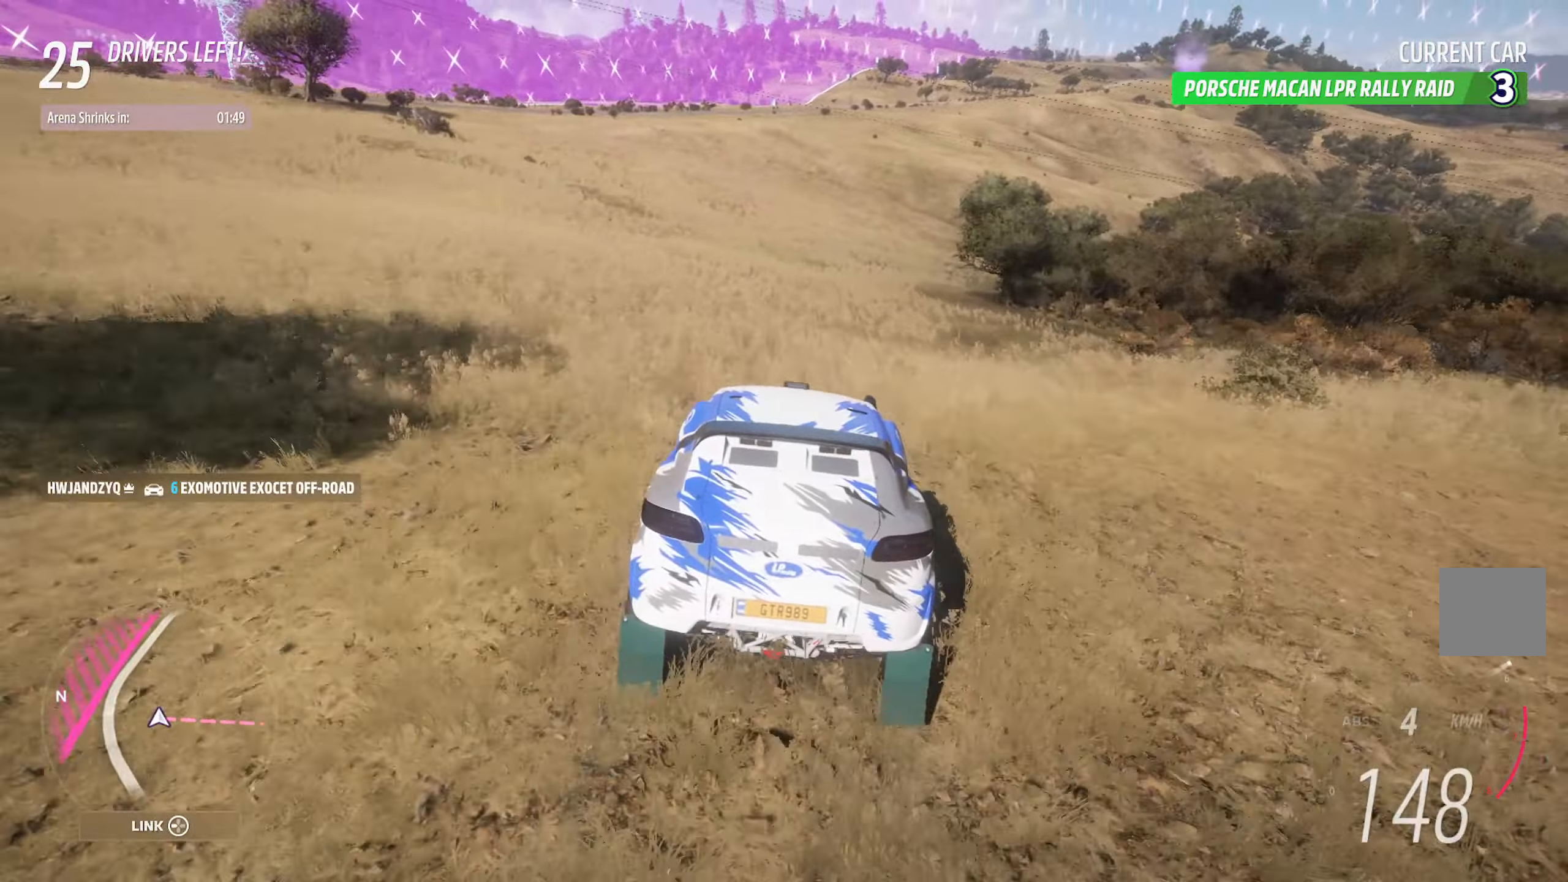
{"buttons": ["A"], "left_stick": "center", "right_stick": "center", "events": [[217, "left_stick", "right"], [367, "left_stick", "center"]]}
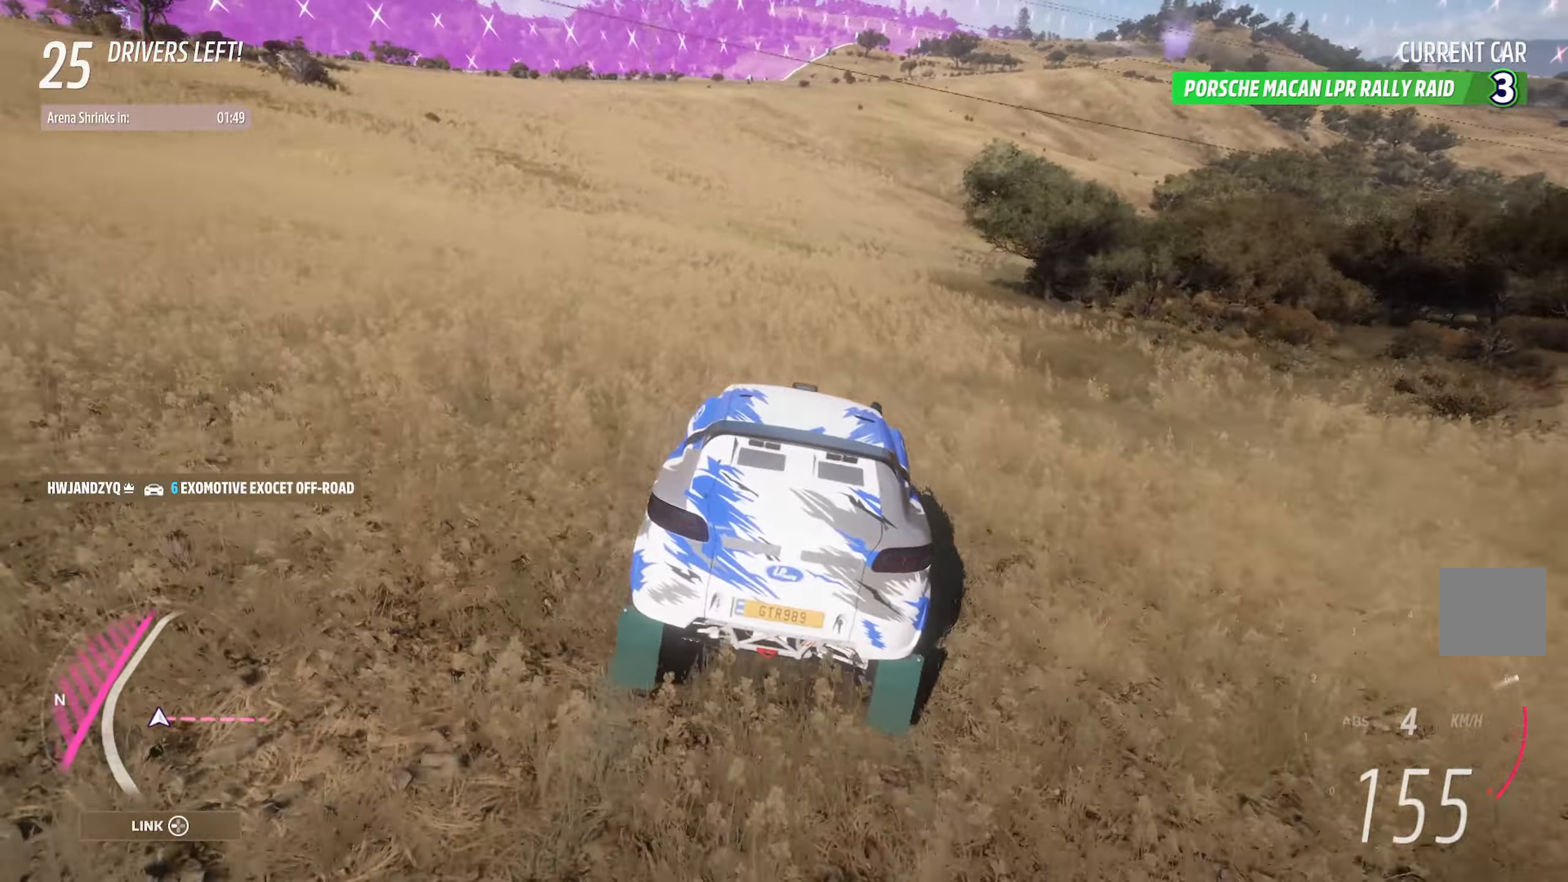
{"buttons": ["A"], "left_stick": "right", "right_stick": "center", "events": [[500, "left_stick", "right"]]}
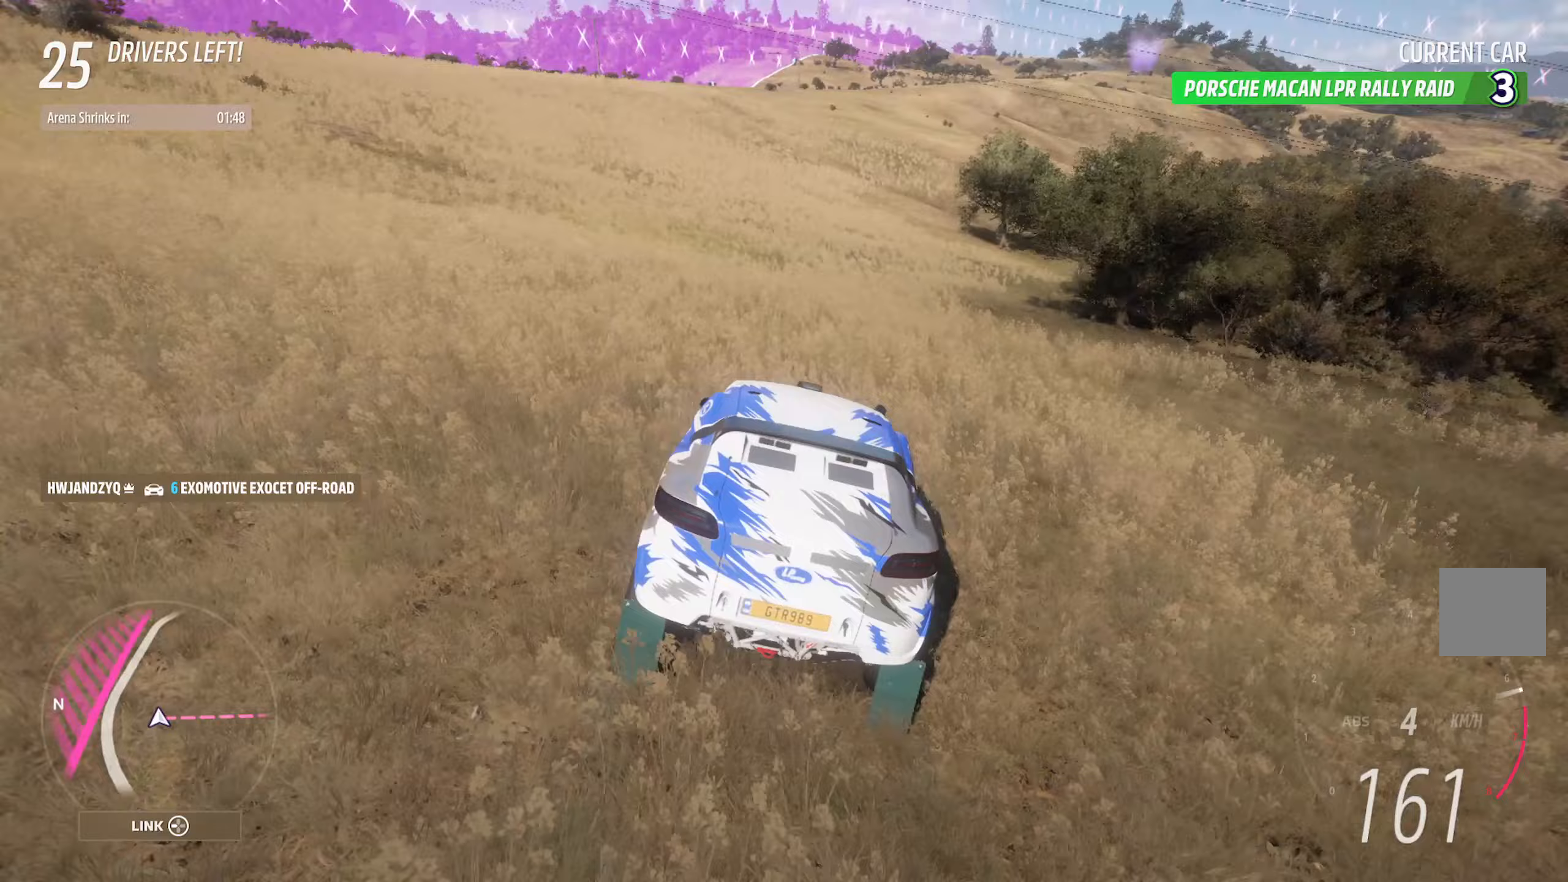
{"buttons": ["A"], "left_stick": "center", "right_stick": "center", "events": [[183, "left_stick", "center"]]}
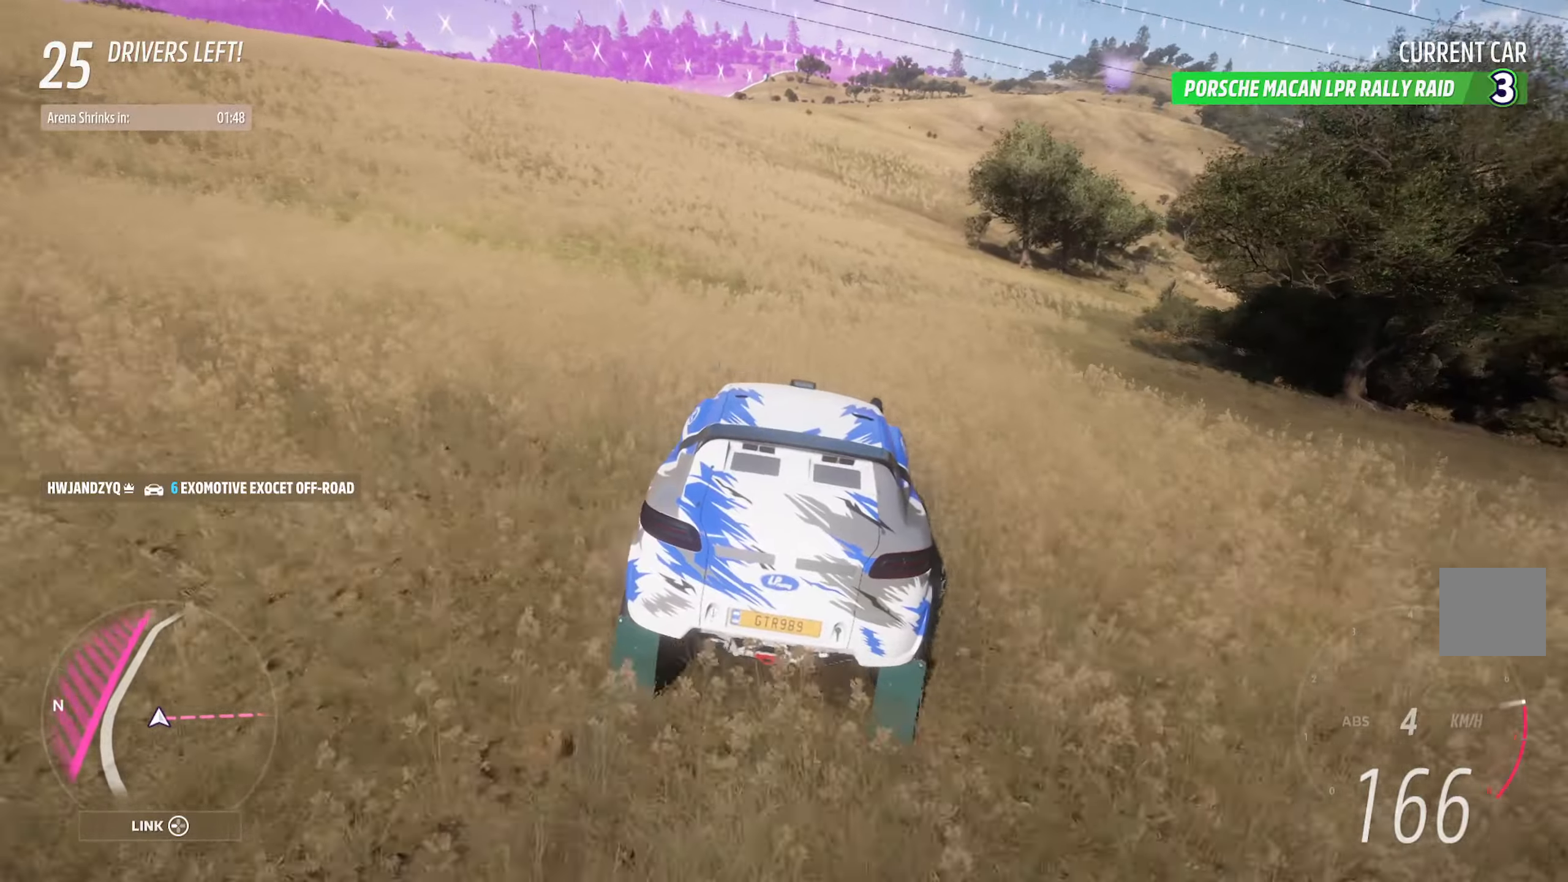
{"buttons": ["A"], "left_stick": "center", "right_stick": "center", "events": [[217, "left_stick", "left"], [400, "left_stick", "center"]]}
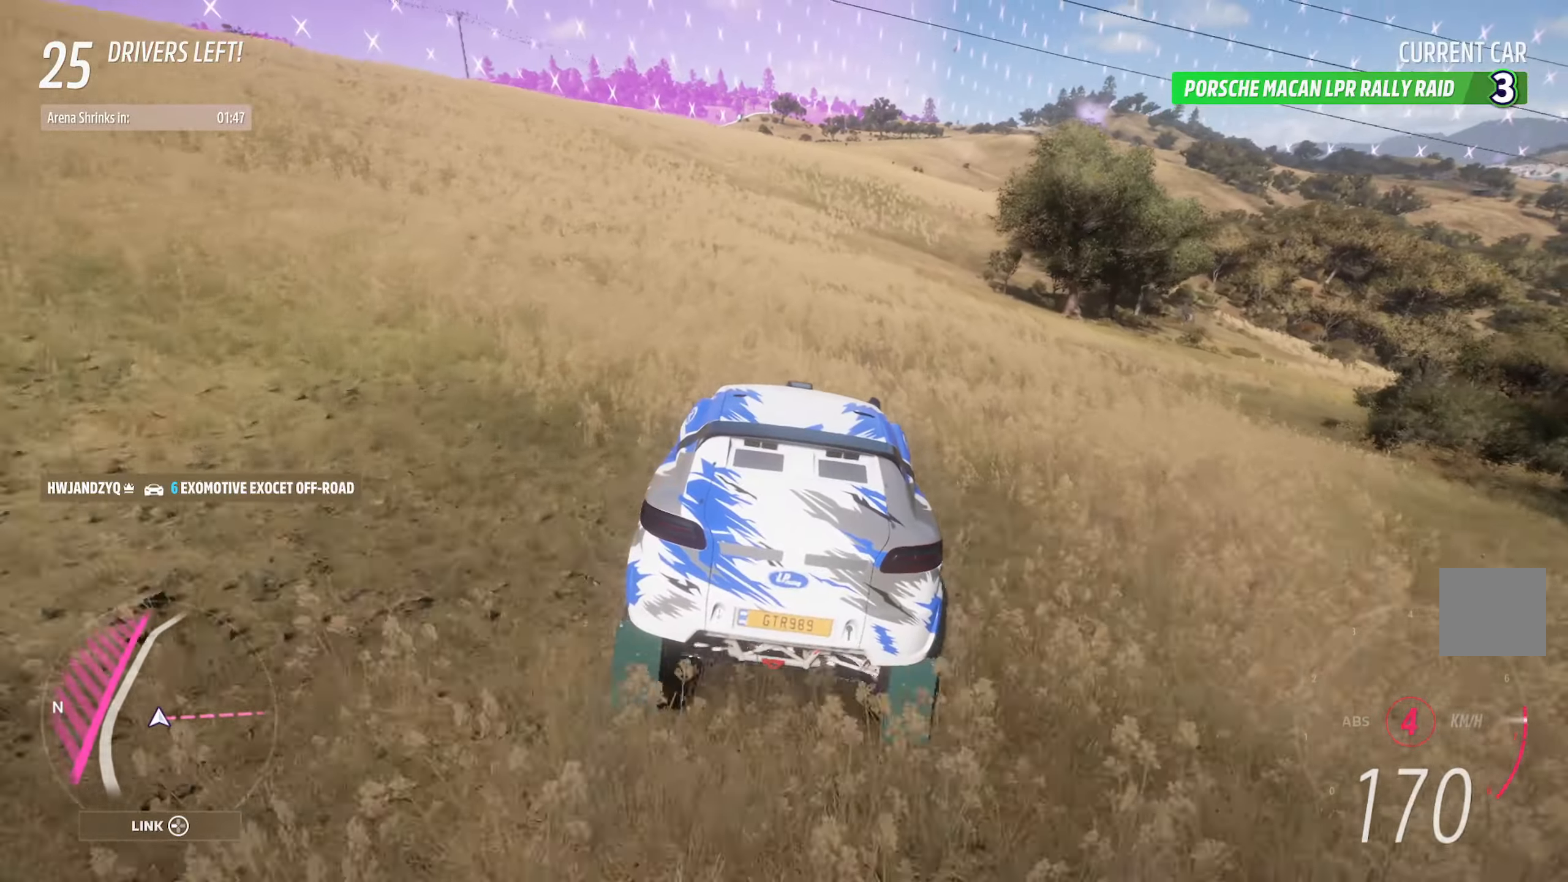
{"buttons": ["A"], "left_stick": "center", "right_stick": "center", "events": [[33, "R2", "down"], [200, "R2", "up"]]}
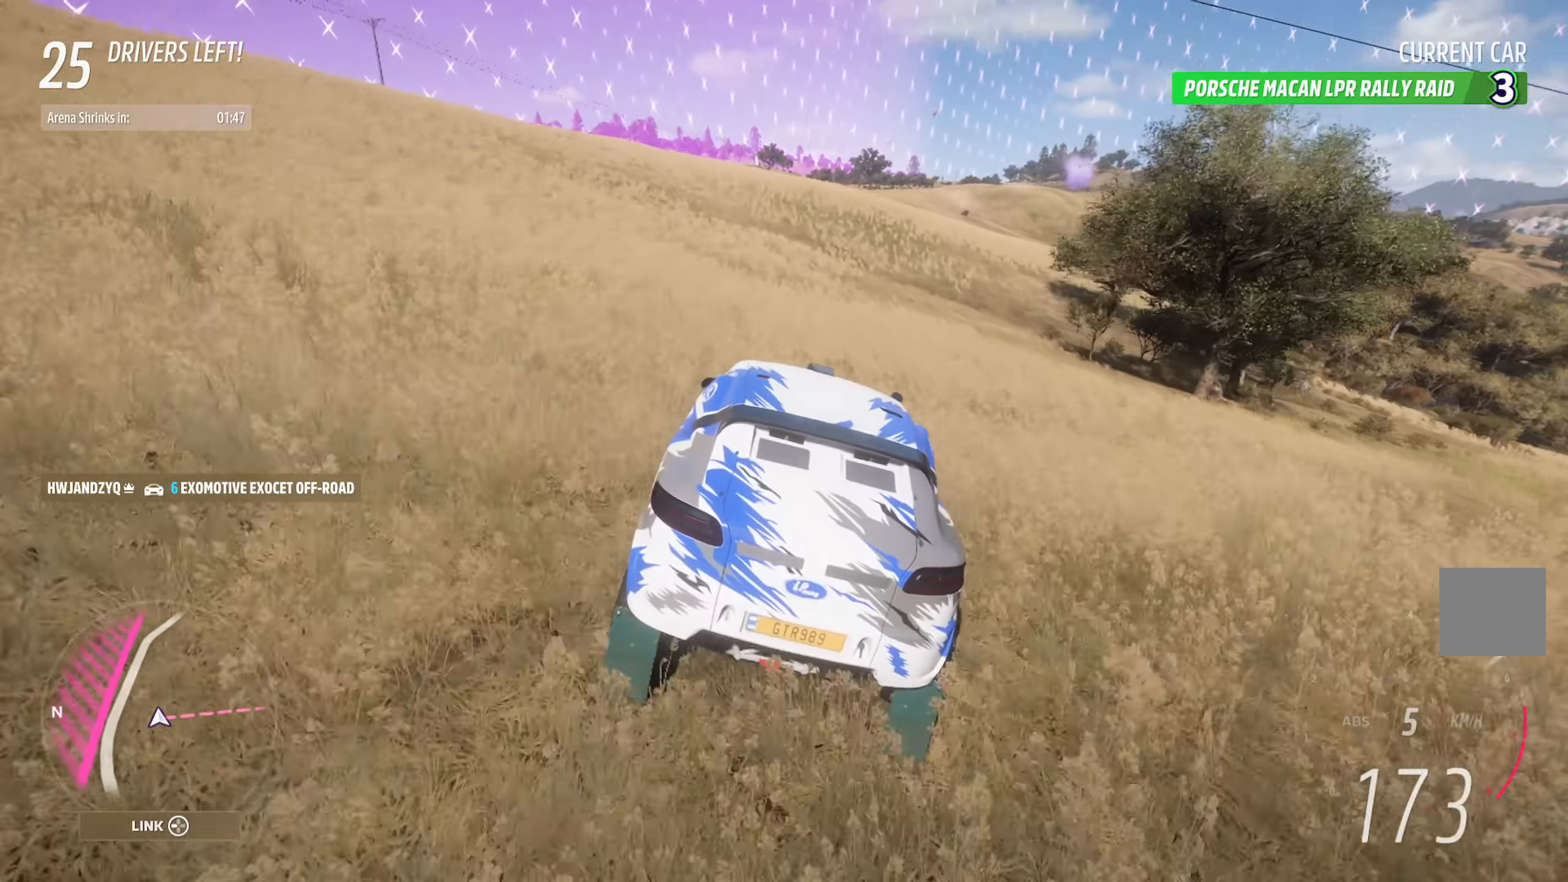
{"buttons": ["A"], "left_stick": "center", "right_stick": "right", "events": [[67, "right_stick", "right"]]}
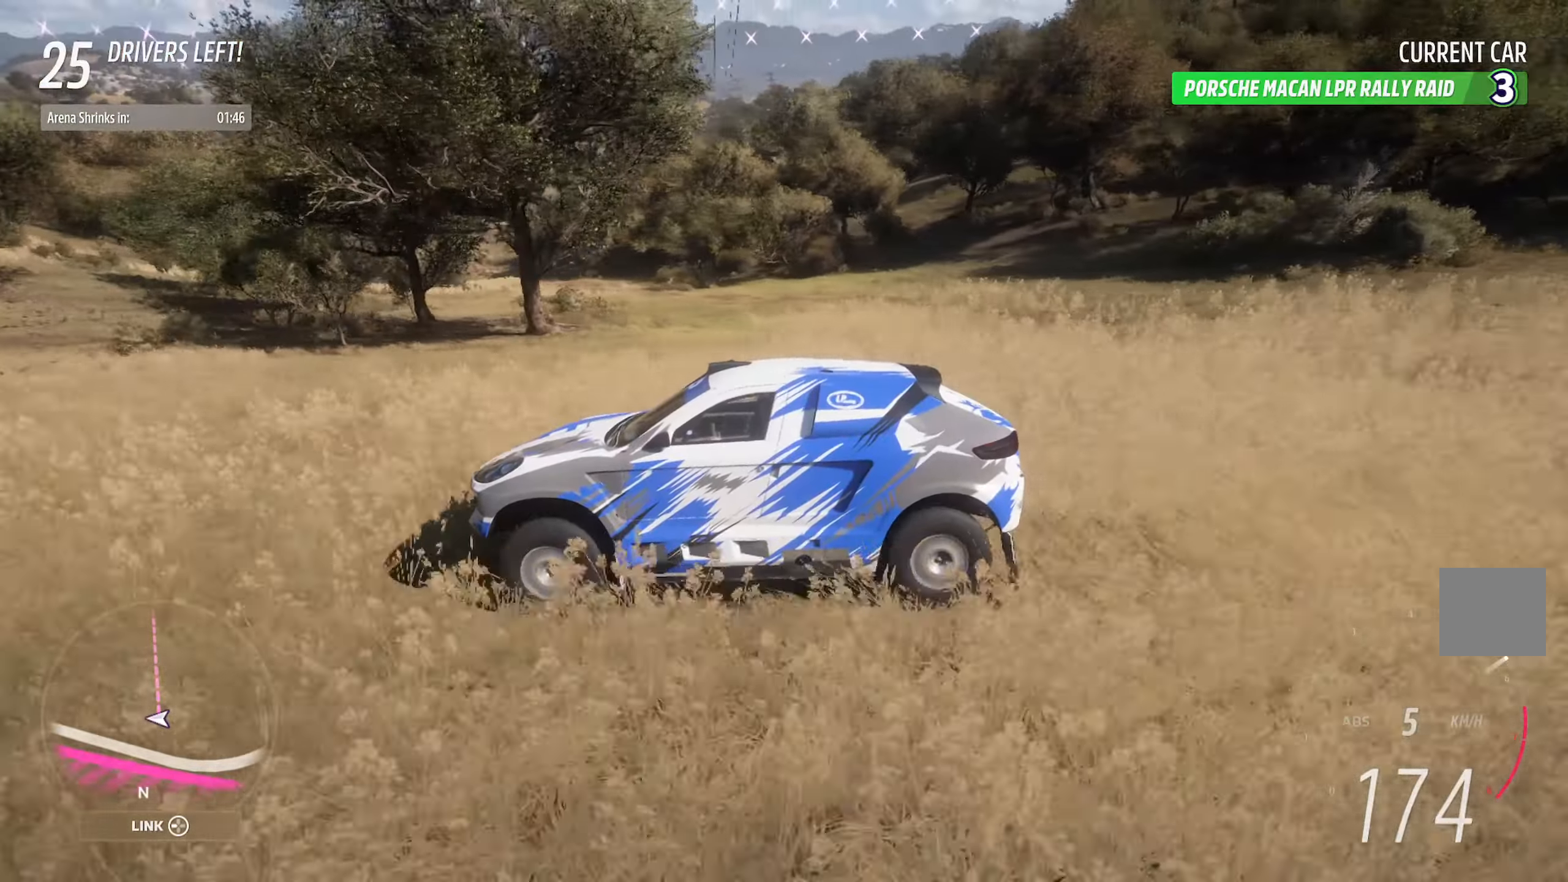
{"buttons": ["A"], "left_stick": "center", "right_stick": "right", "events": []}
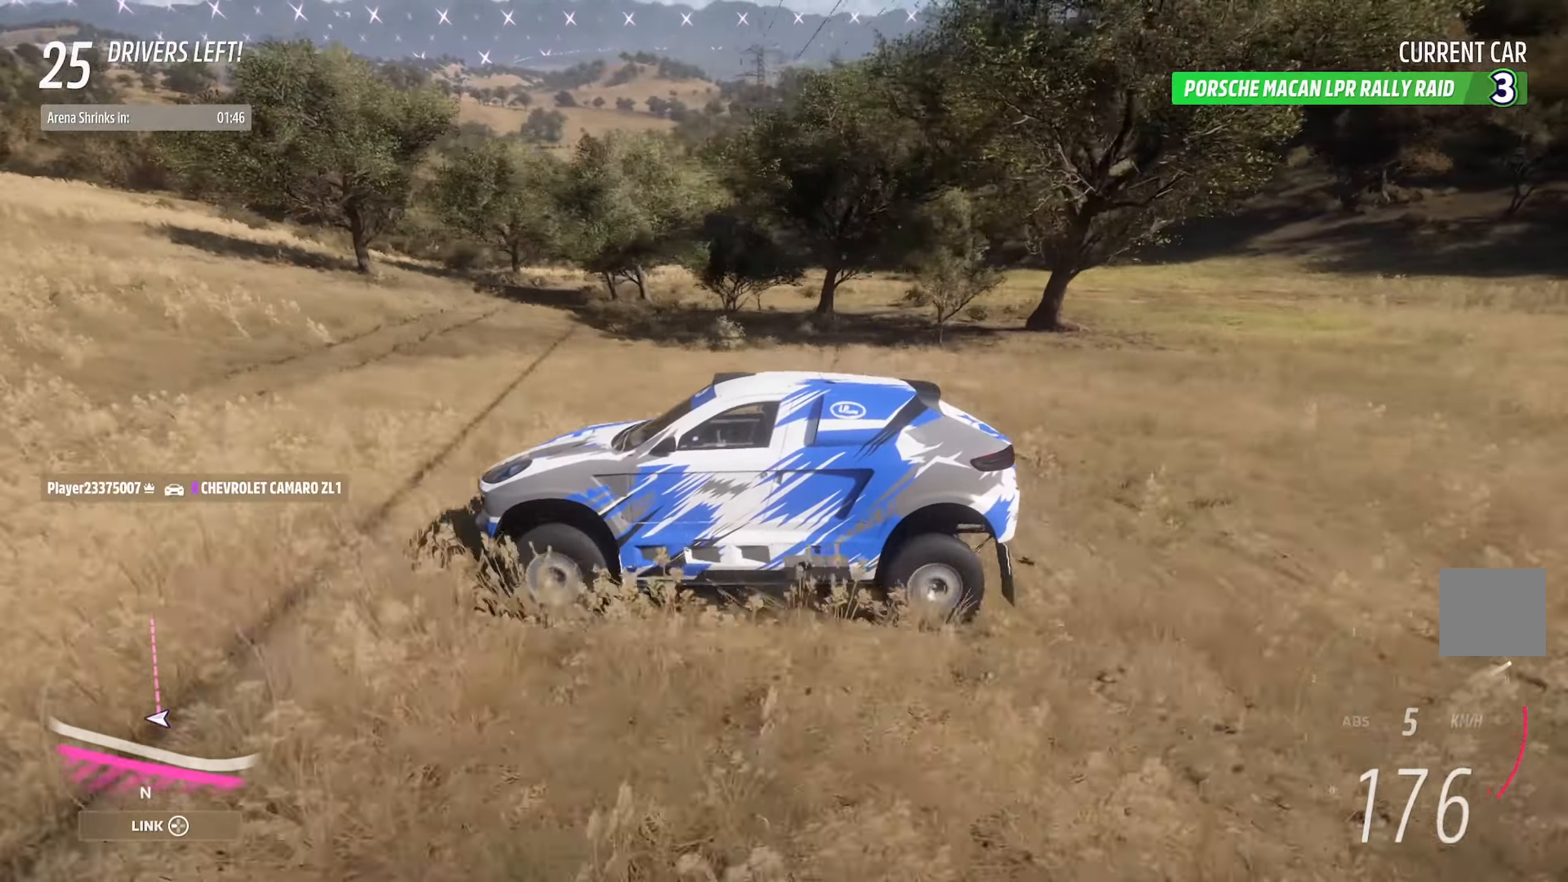
{"buttons": ["A"], "left_stick": "center", "right_stick": "center", "events": [[467, "right_stick", "center"]]}
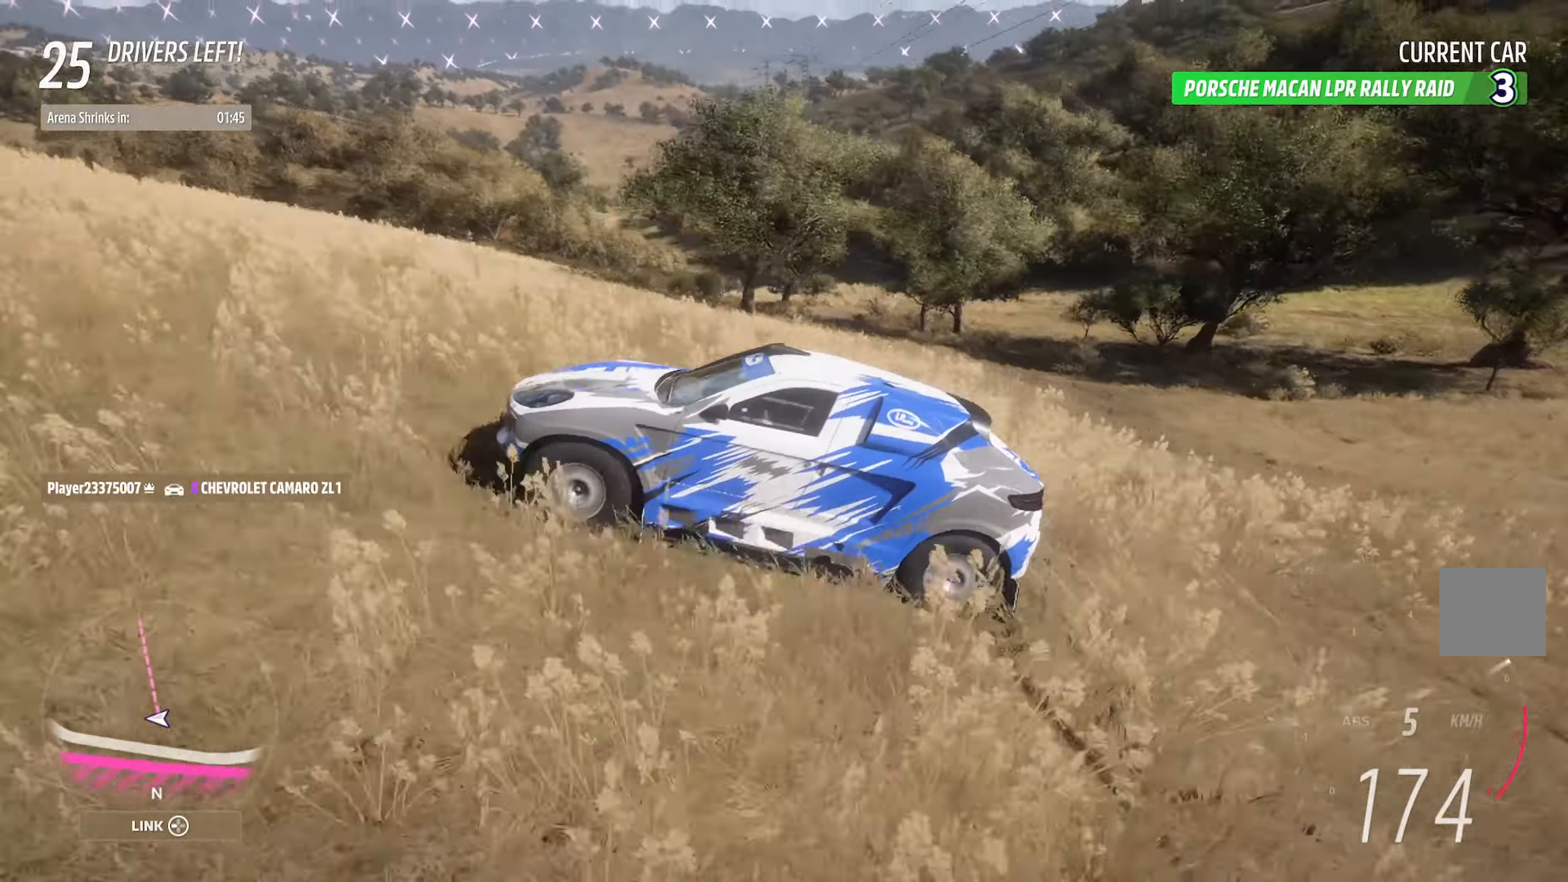
{"buttons": ["A"], "left_stick": "center", "right_stick": "center", "events": []}
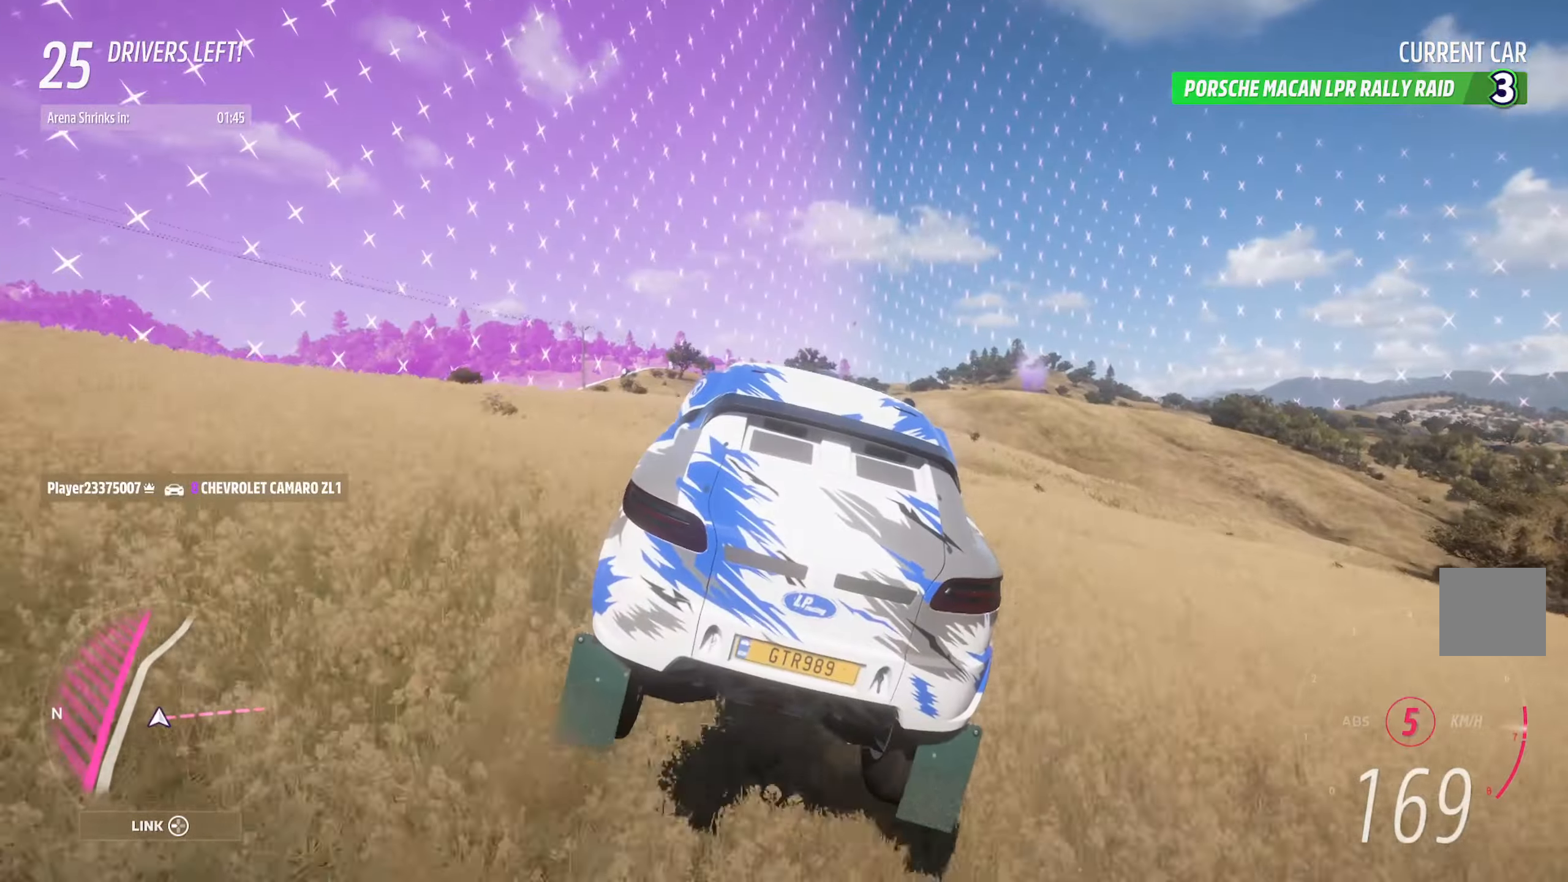
{"buttons": ["A"], "left_stick": "center", "right_stick": "center", "events": []}
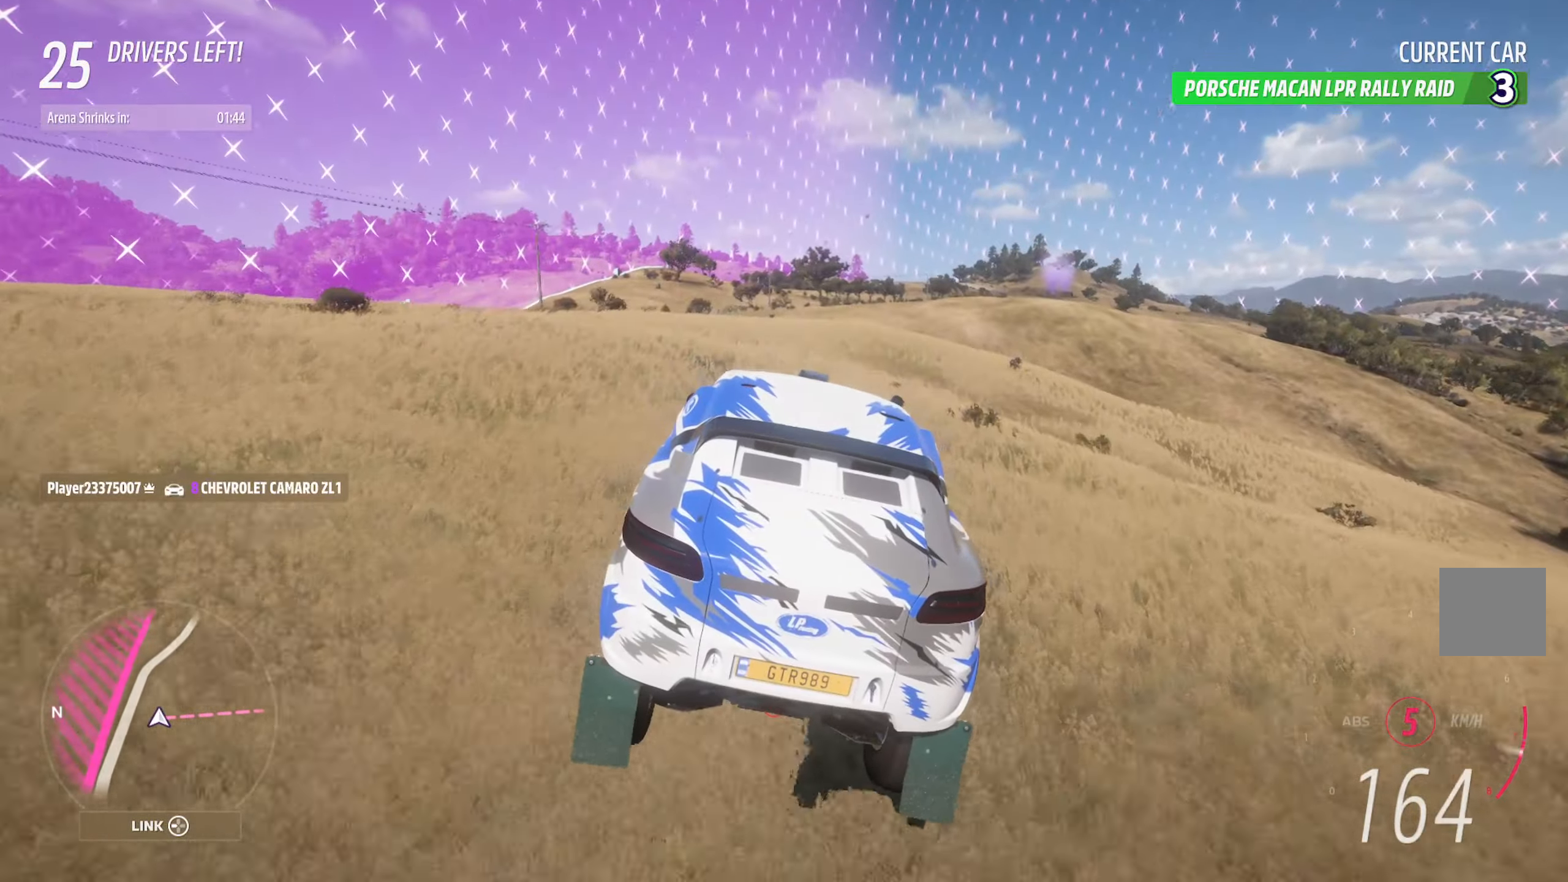
{"buttons": ["A"], "left_stick": "center", "right_stick": "center", "events": []}
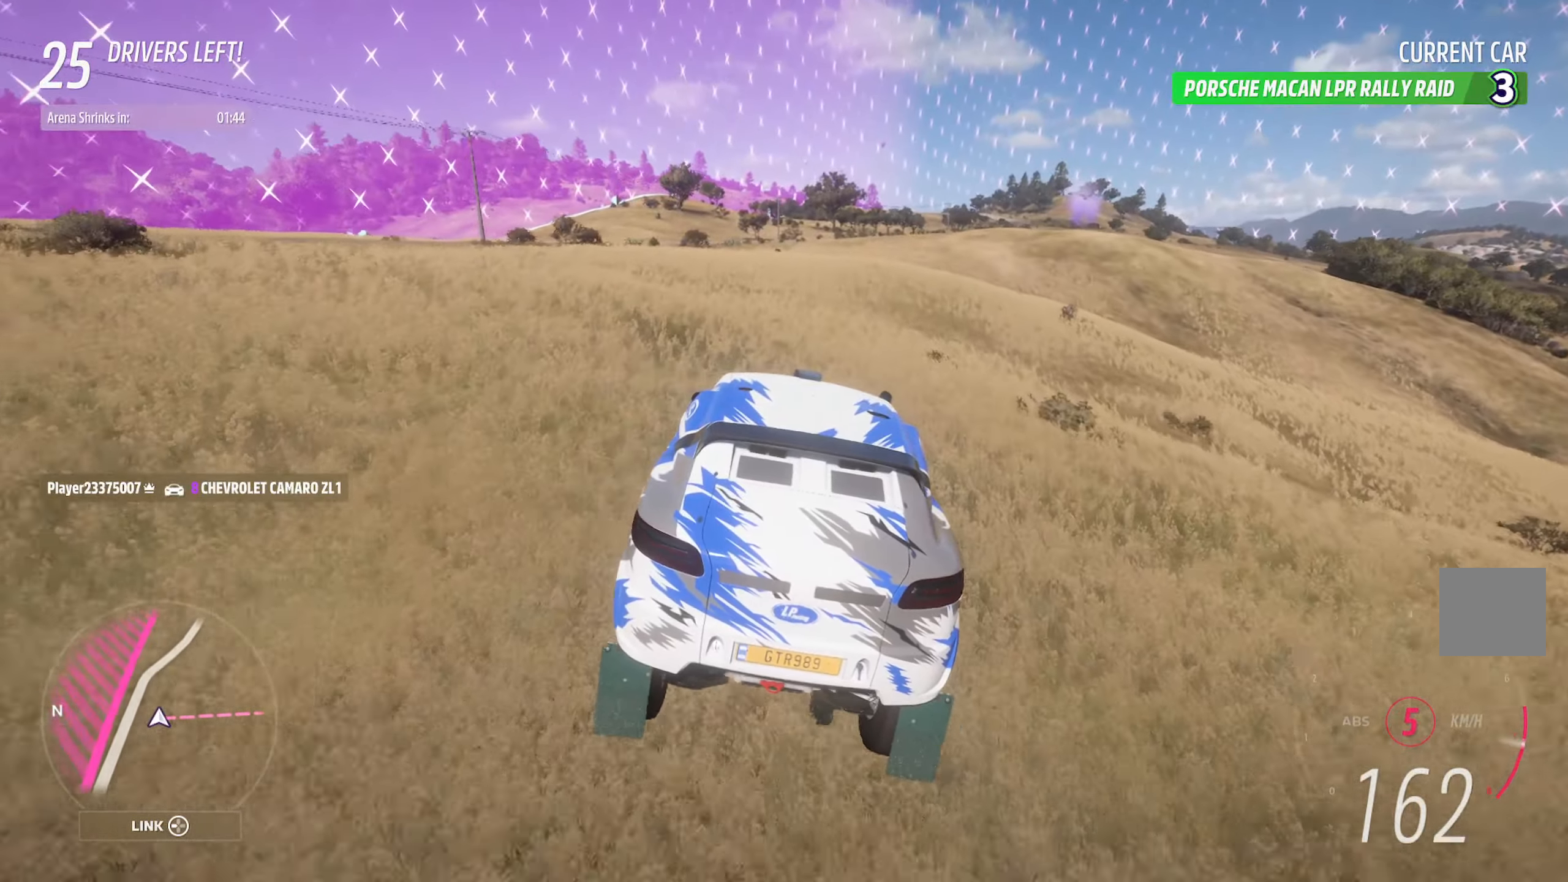
{"buttons": ["A"], "left_stick": "left", "right_stick": "center", "events": [[167, "left_stick", "left"]]}
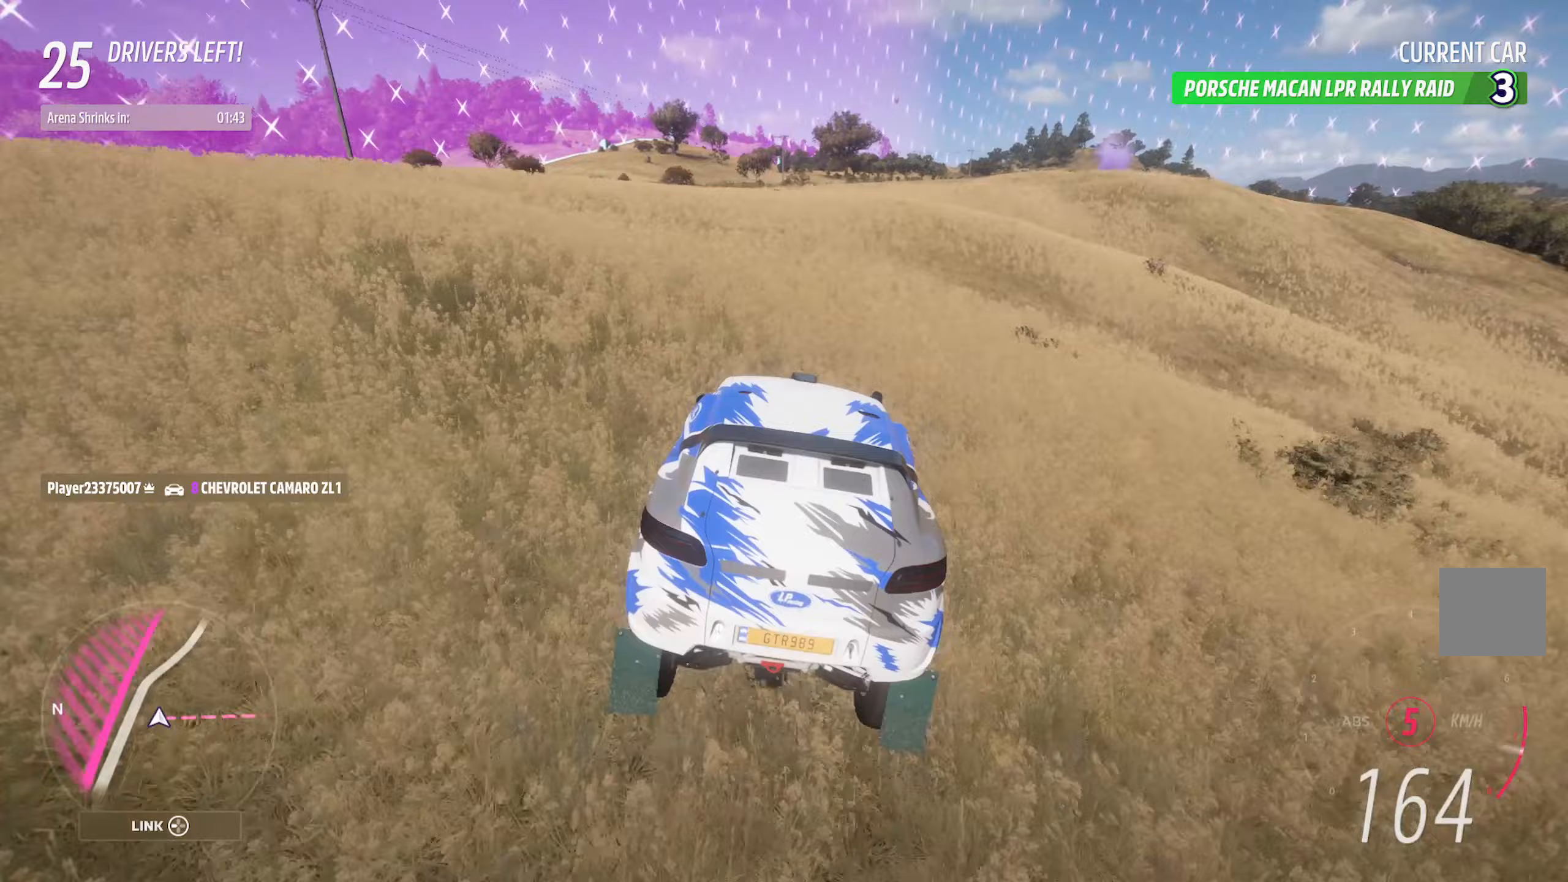
{"buttons": ["A"], "left_stick": "center", "right_stick": "center", "events": [[50, "left_stick", "center"]]}
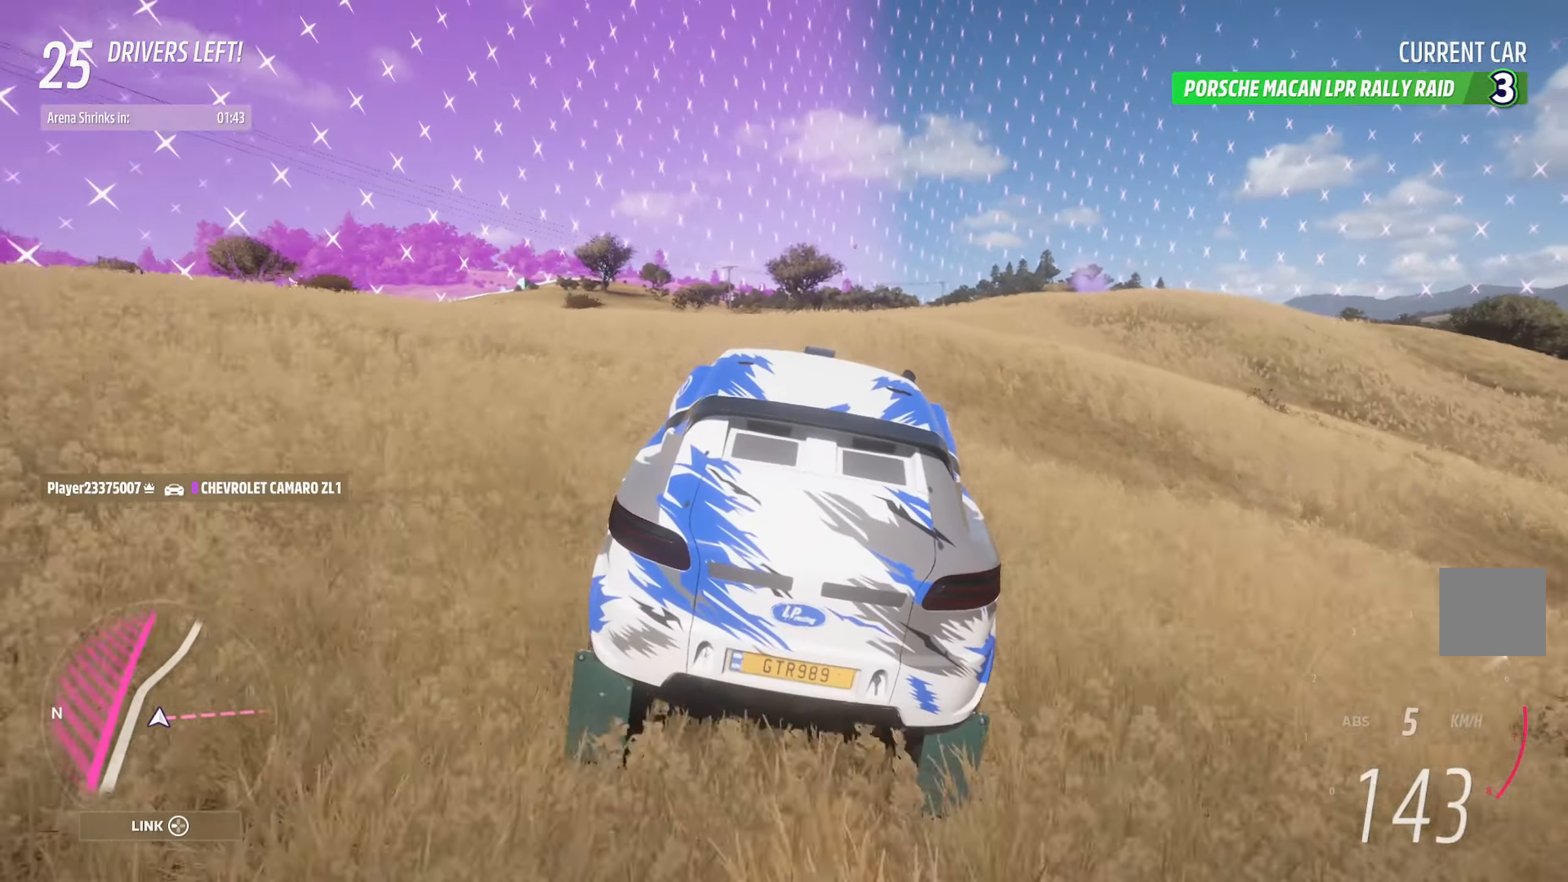
{"buttons": ["A"], "left_stick": "center", "right_stick": "center", "events": [[133, "left_stick", "left"], [300, "left_stick", "center"]]}
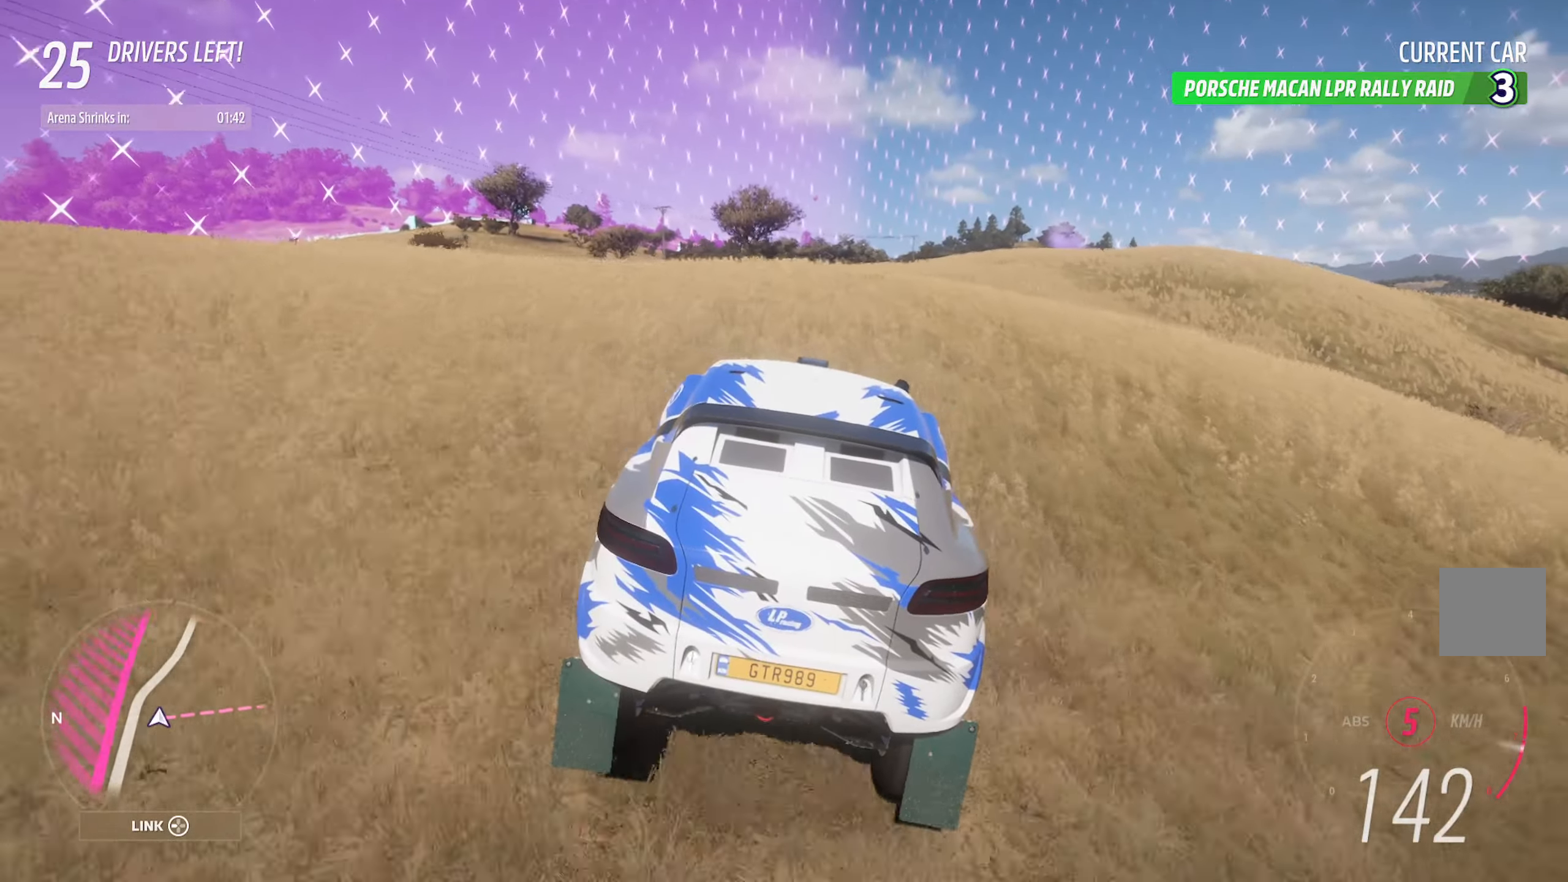
{"buttons": ["A"], "left_stick": "center", "right_stick": "center", "events": []}
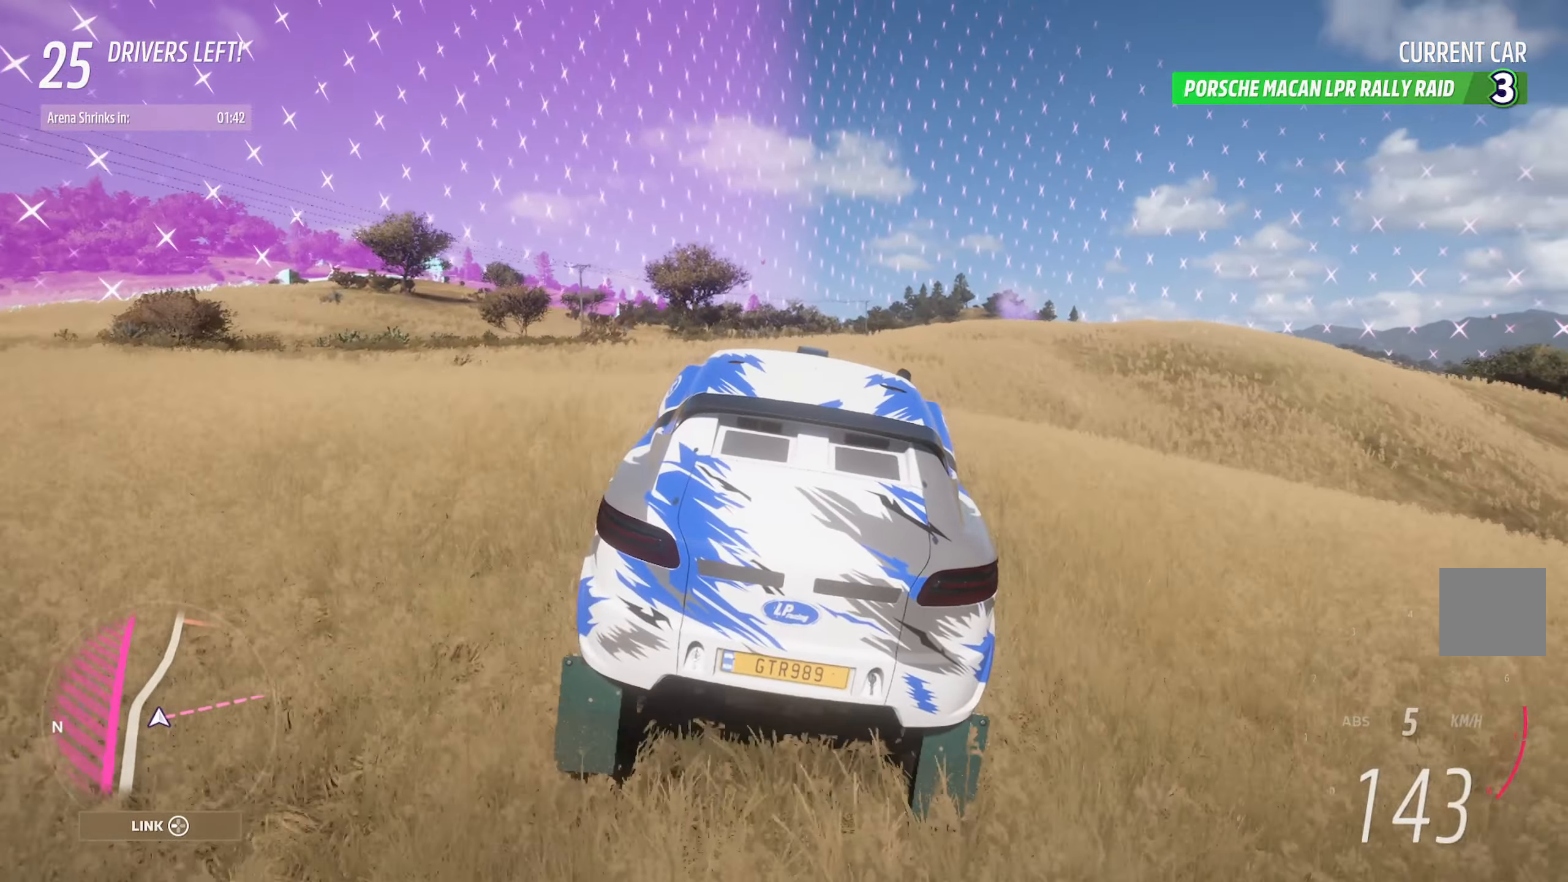
{"buttons": ["A"], "left_stick": "right", "right_stick": "center", "events": [[117, "left_stick", "right"], [250, "left_stick", "center"], [433, "left_stick", "right"]]}
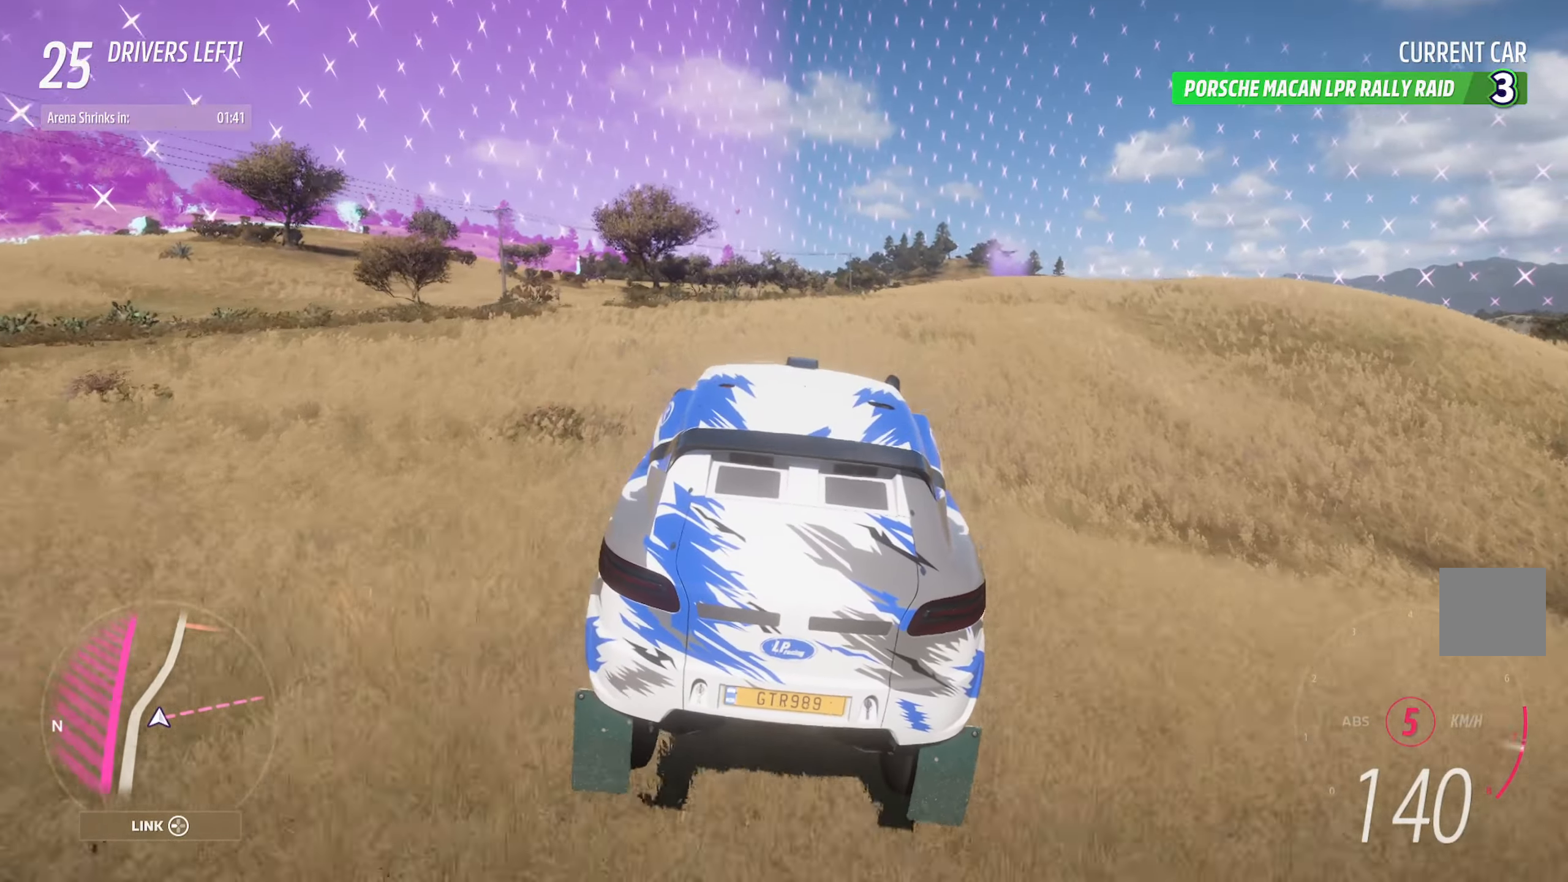
{"buttons": ["A"], "left_stick": "right", "right_stick": "center", "events": [[100, "left_stick", "center"], [300, "left_stick", "right"]]}
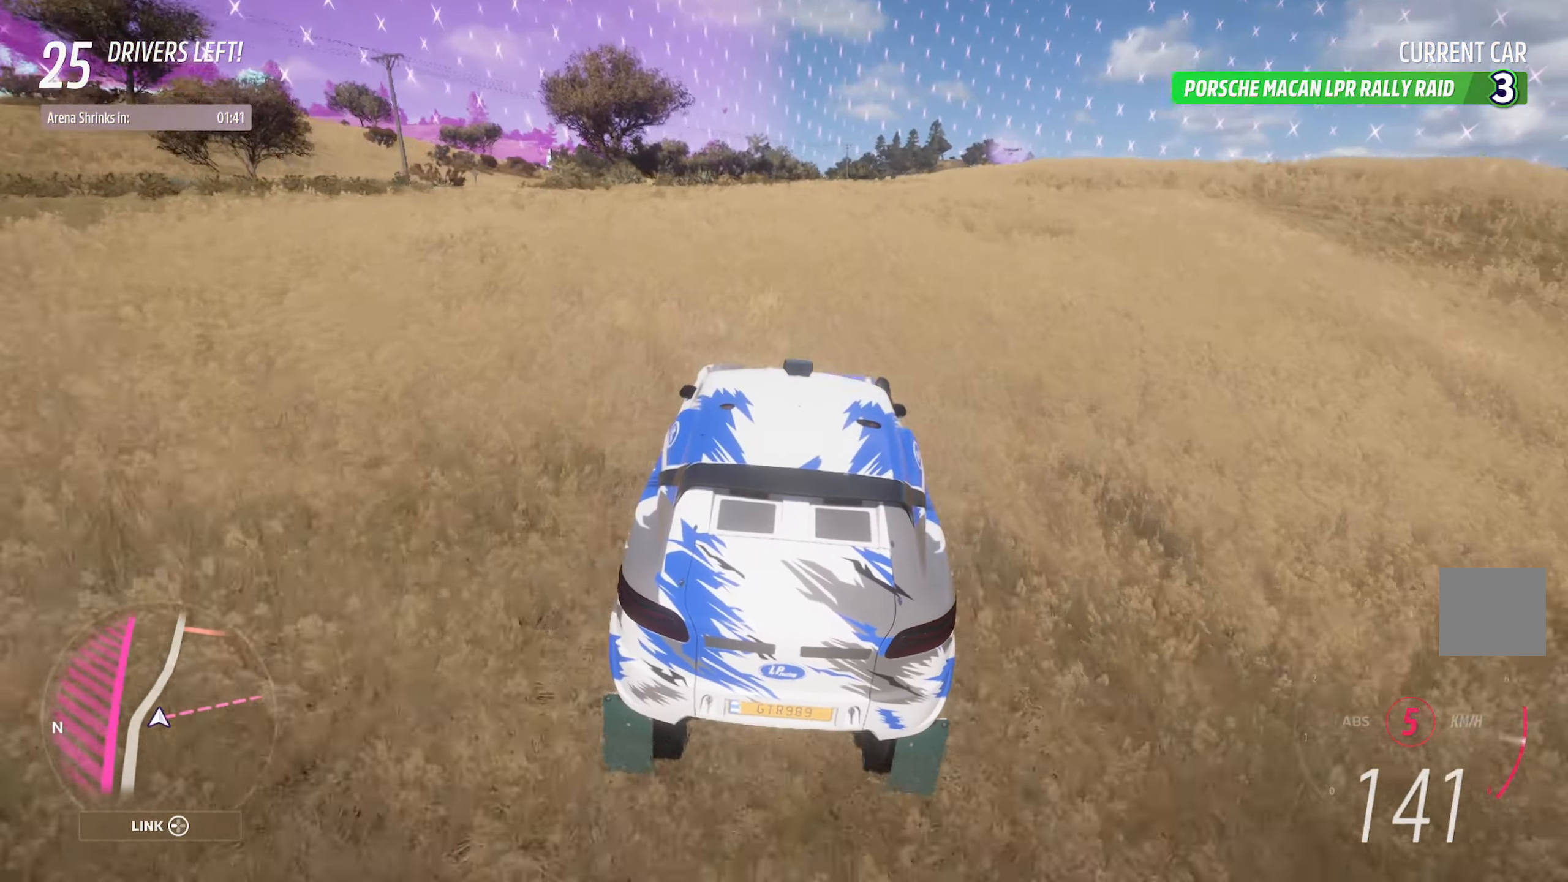
{"buttons": ["A"], "left_stick": "center", "right_stick": "center", "events": [[133, "left_stick", "center"], [350, "left_stick", "right"], [500, "left_stick", "center"]]}